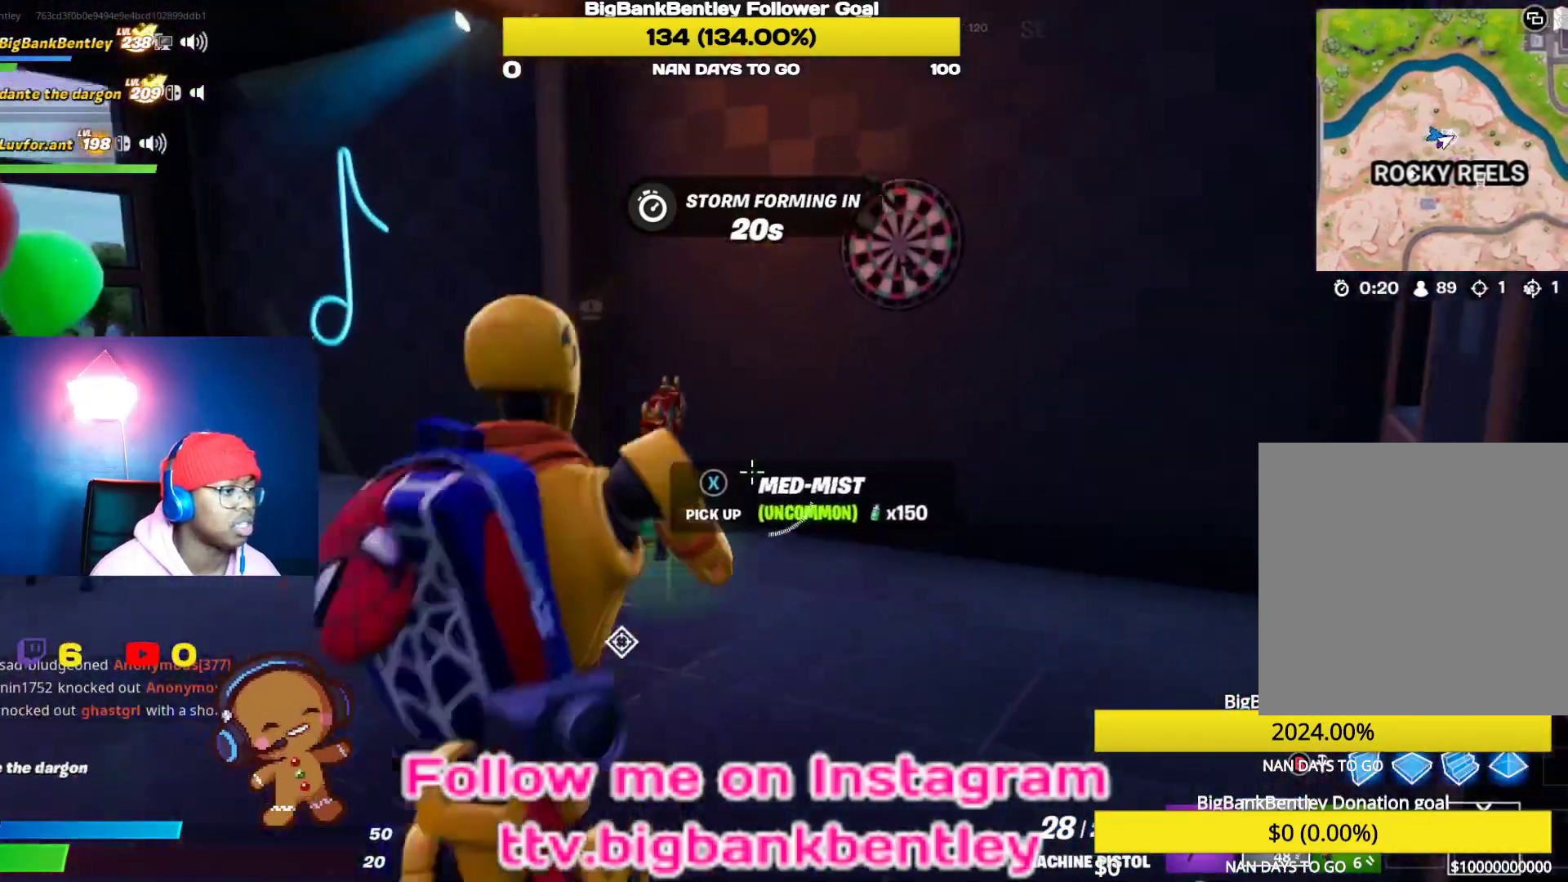
Gameplay with a controller (Xbox layout); each line is a JSON object with the inputs held at the frame after it. "events" lists button and stick changes between this image and that frame as [ms after this image, input, new state], when the widget could be followed in between.
{"buttons": [], "left_stick": "up-left", "right_stick": "left", "events": [[33, "X", "down"], [117, "X", "up"], [200, "right_stick", "left"]]}
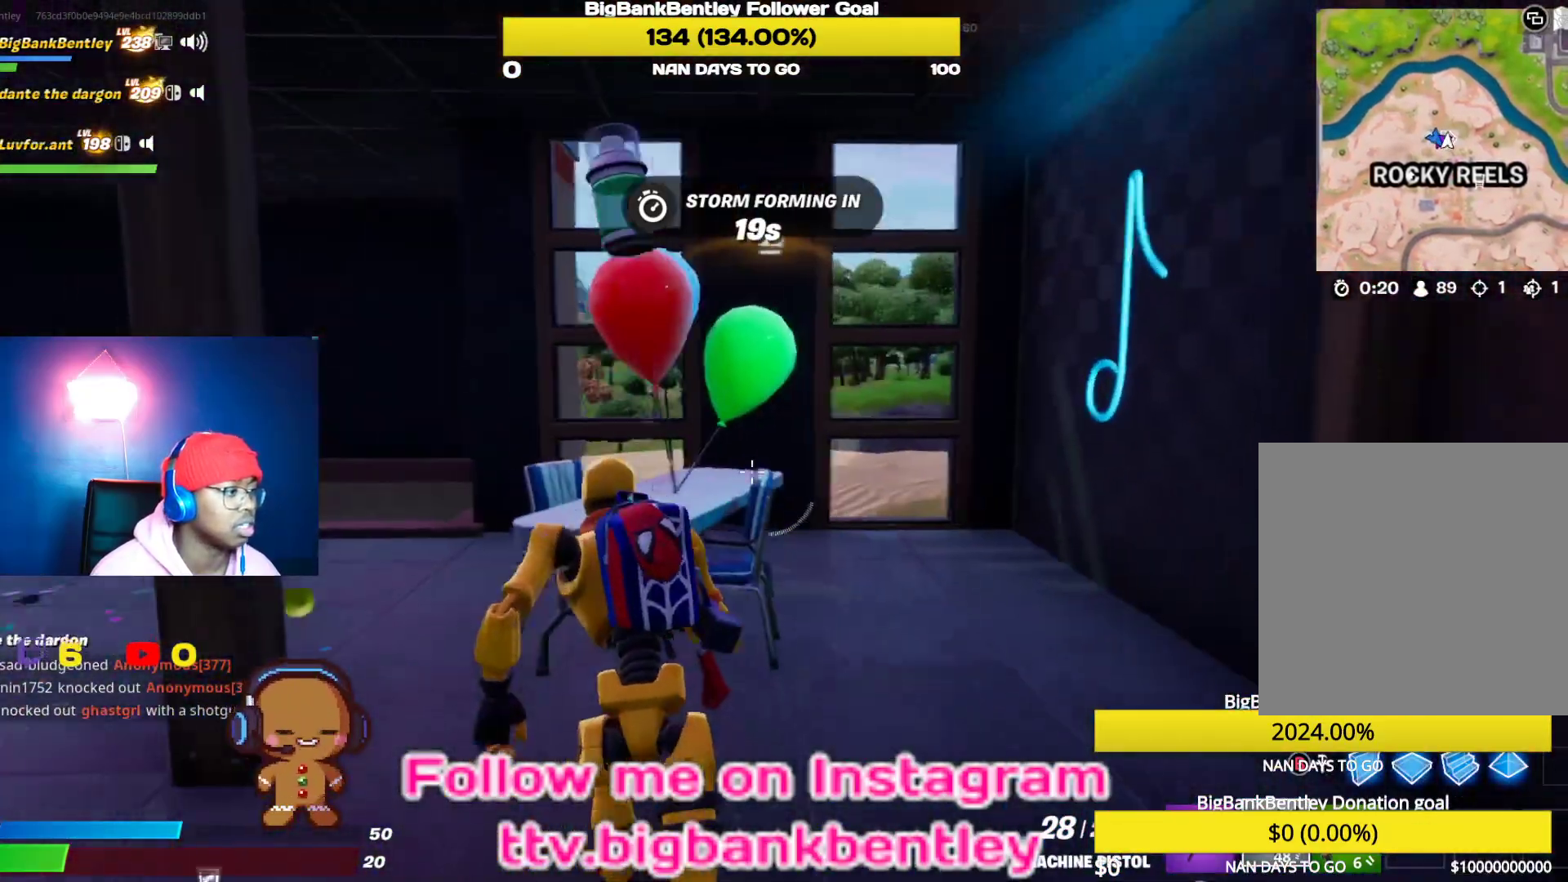
{"buttons": ["B"], "left_stick": "up-left", "right_stick": "center", "events": [[50, "right_stick", "center"], [167, "B", "down"], [250, "B", "up"], [317, "L2", "down"], [467, "B", "down"], [483, "L2", "up"]]}
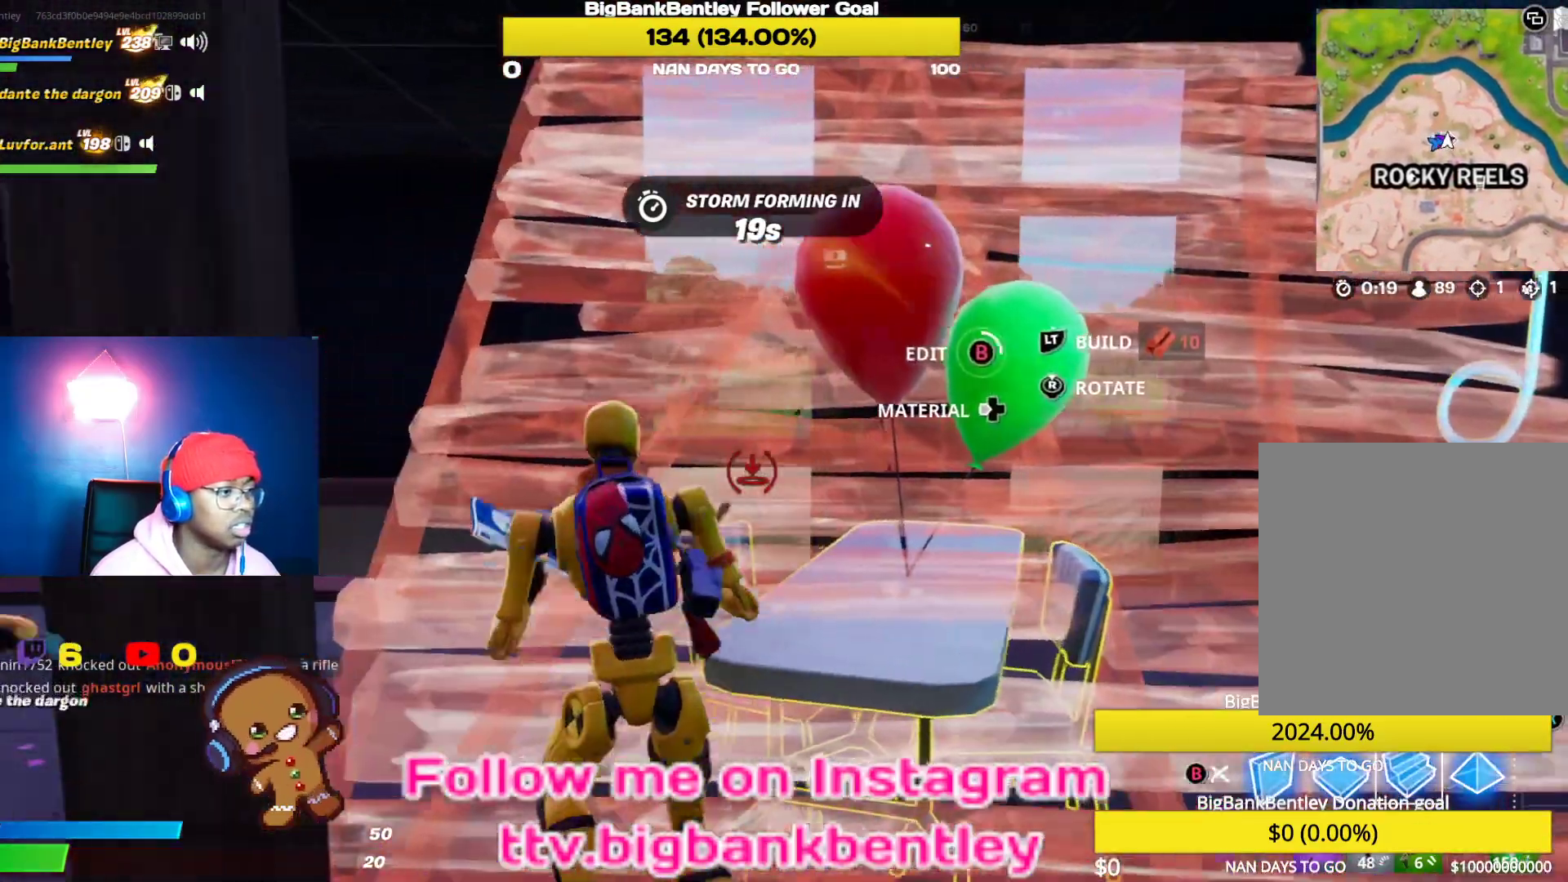
{"buttons": [], "left_stick": "up-left", "right_stick": "center"}
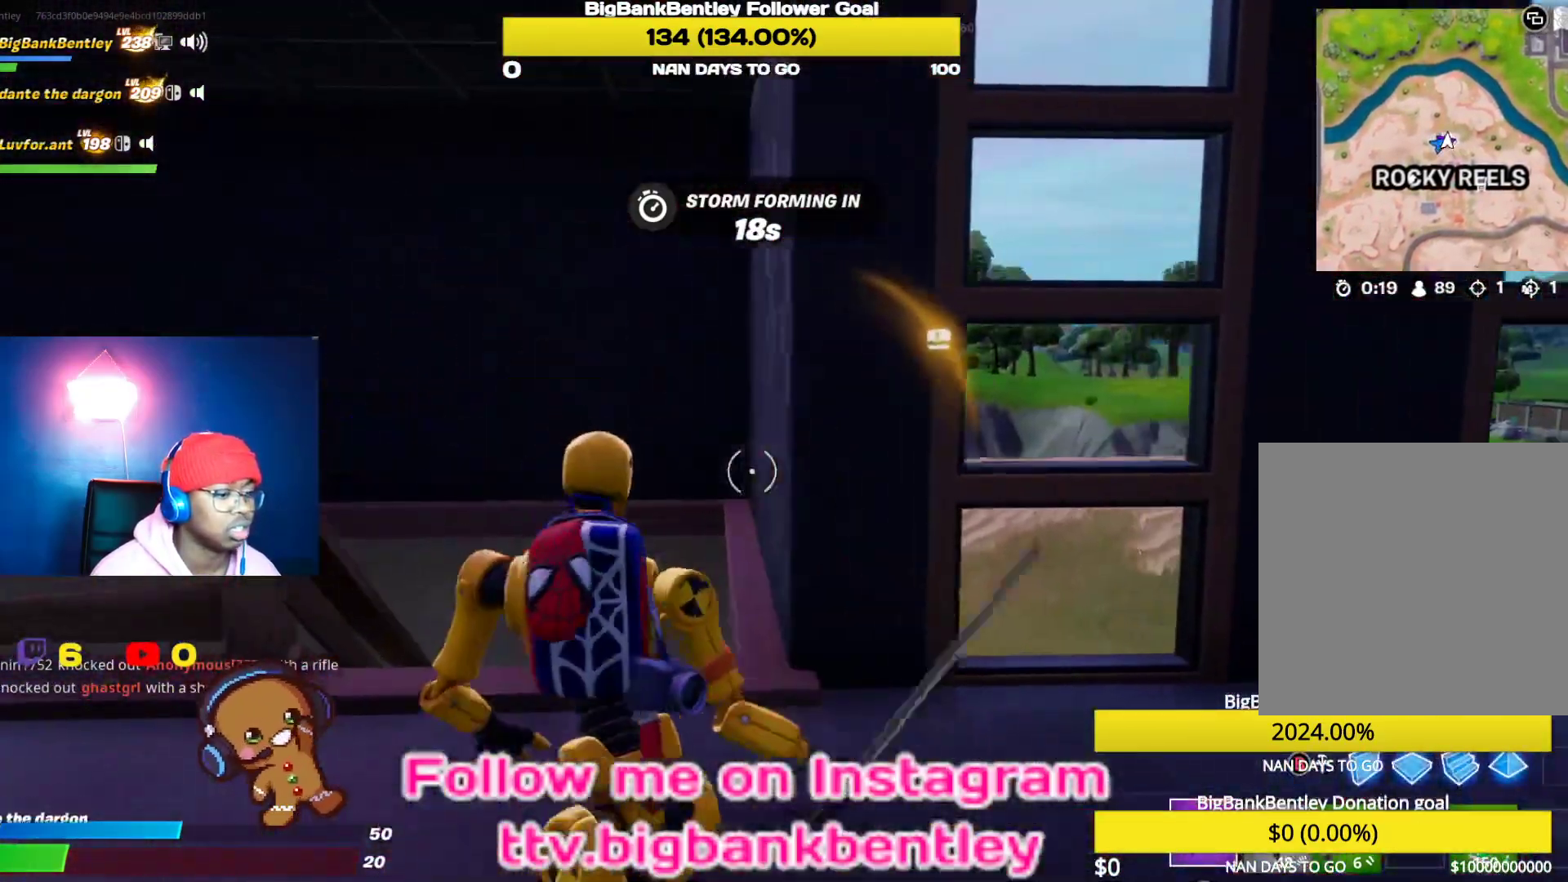
{"buttons": ["R1", "R2"], "left_stick": "up-right", "right_stick": "down-left", "events": [[17, "right_stick", "left"], [183, "R1", "down"], [300, "R1", "up"], [383, "left_stick", "up-right"], [417, "right_stick", "down-left"], [500, "R1", "down"], [500, "R2", "down"]]}
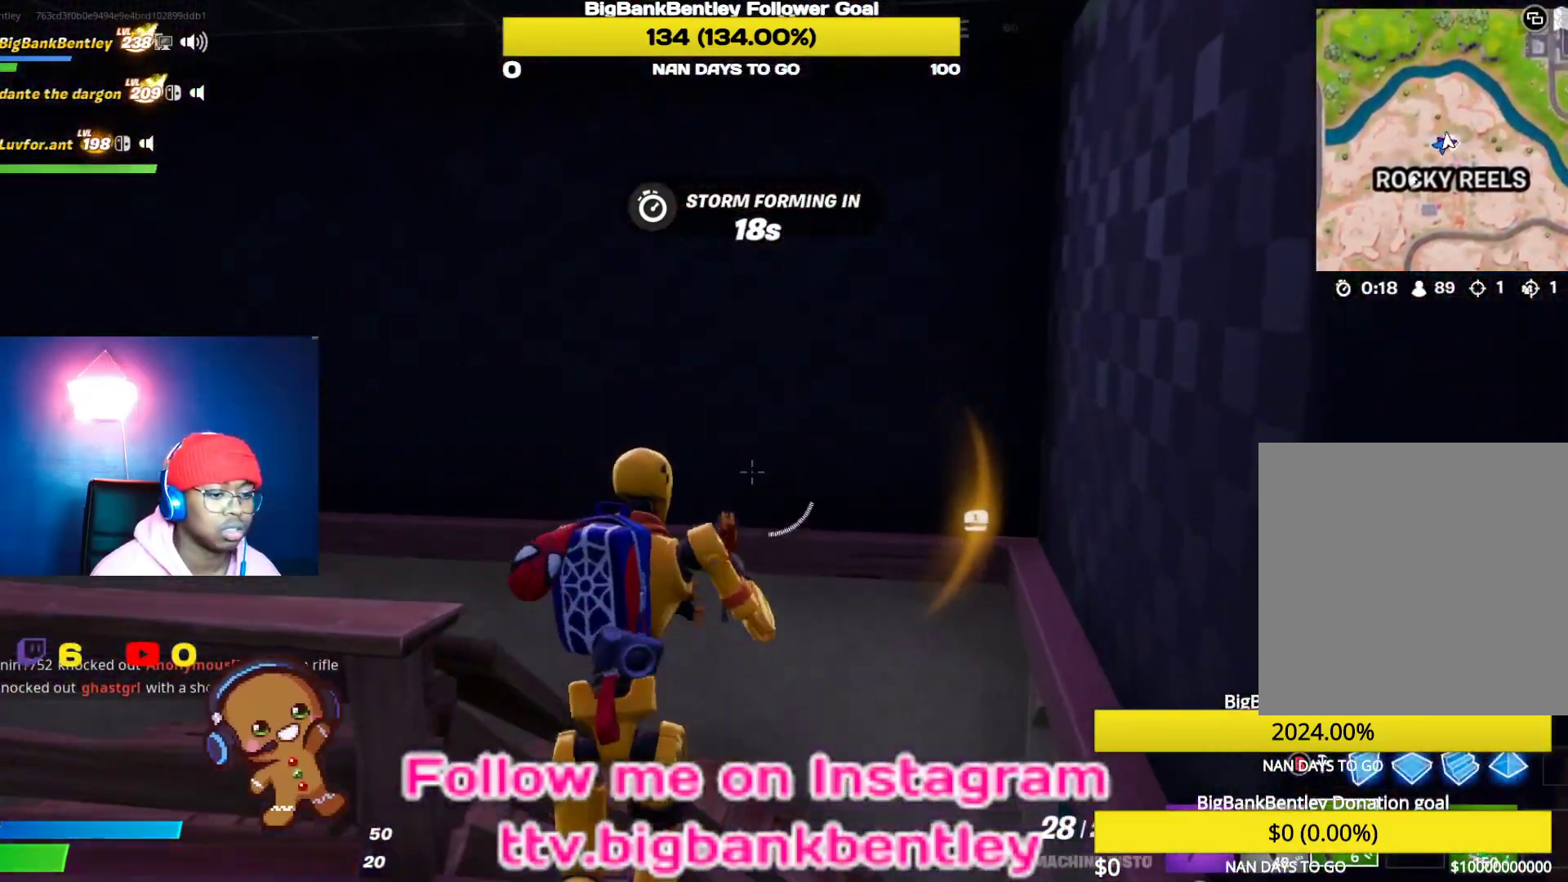
{"buttons": [], "left_stick": "up-right", "right_stick": "left", "events": [[100, "R1", "up"], [100, "R2", "up"], [383, "R1", "down"], [400, "right_stick", "left"], [500, "R1", "up"]]}
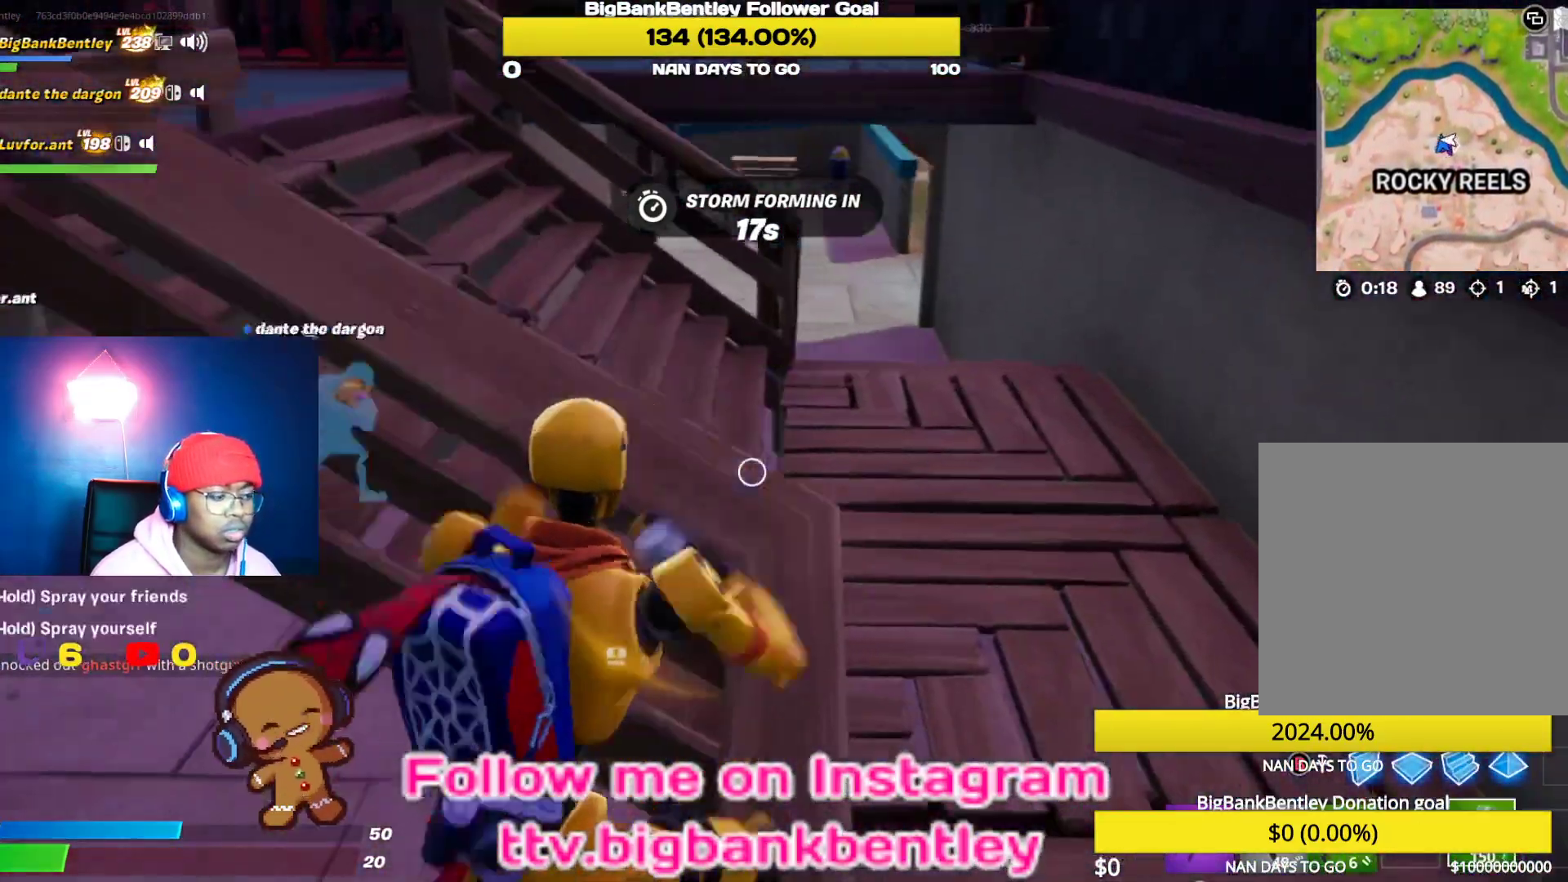
{"buttons": ["R2"], "left_stick": "down-right", "right_stick": "right", "events": [[17, "left_stick", "center"], [100, "left_stick", "left"], [250, "R2", "down"], [317, "right_stick", "up"], [367, "left_stick", "up"], [433, "left_stick", "down-right"], [483, "right_stick", "right"]]}
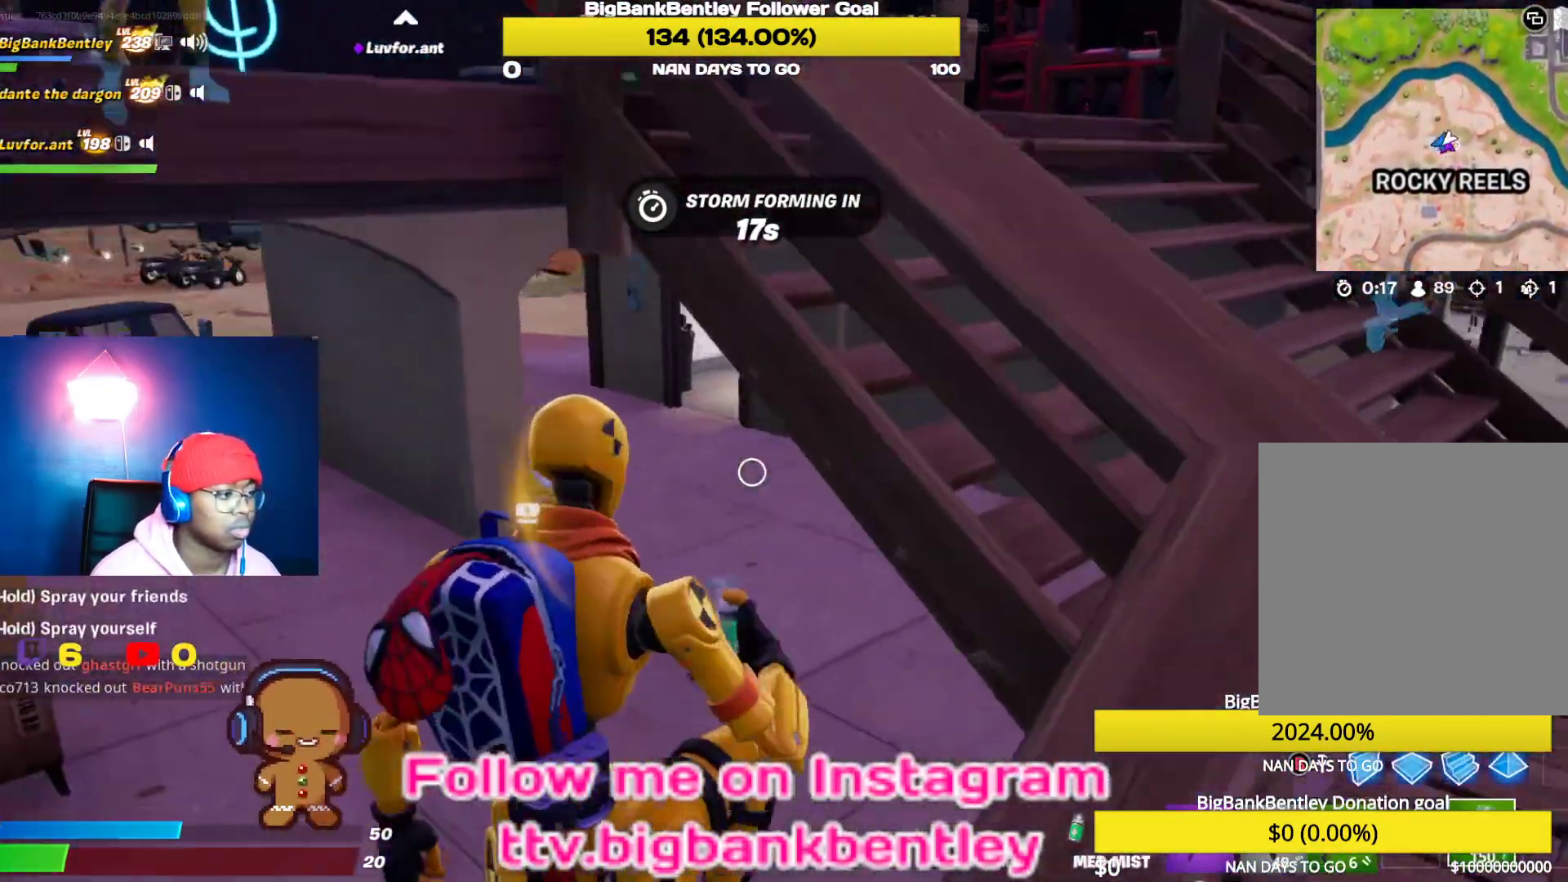
{"buttons": ["R2"], "left_stick": "down-left", "right_stick": "left", "events": [[267, "right_stick", "up-left"], [400, "left_stick", "down-left"], [483, "right_stick", "left"]]}
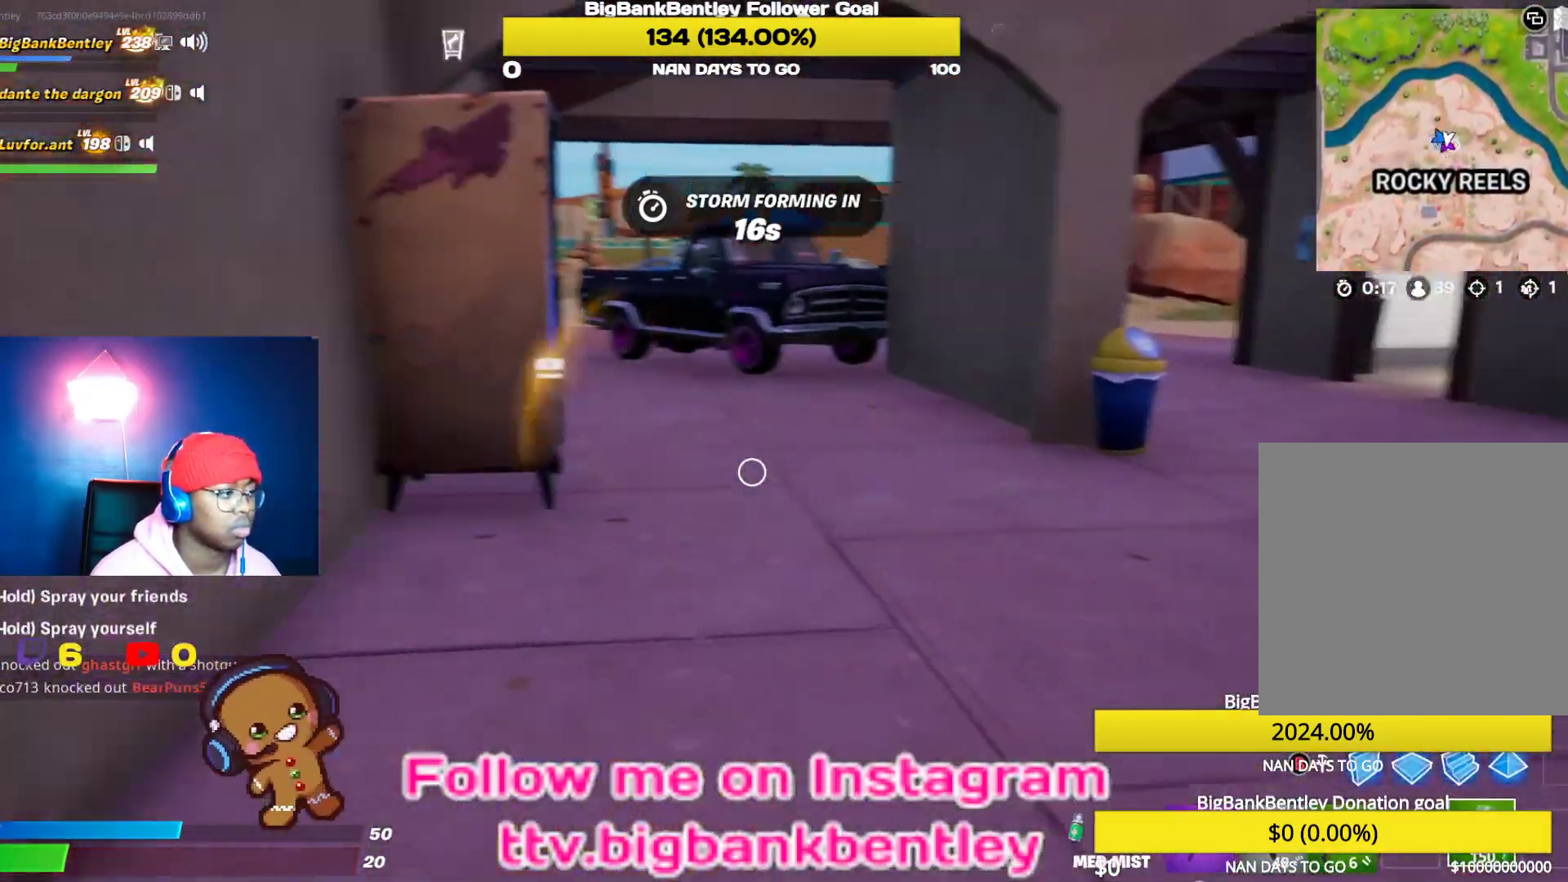
{"buttons": ["R2"], "left_stick": "up-left", "right_stick": "left", "events": [[50, "left_stick", "up-left"]]}
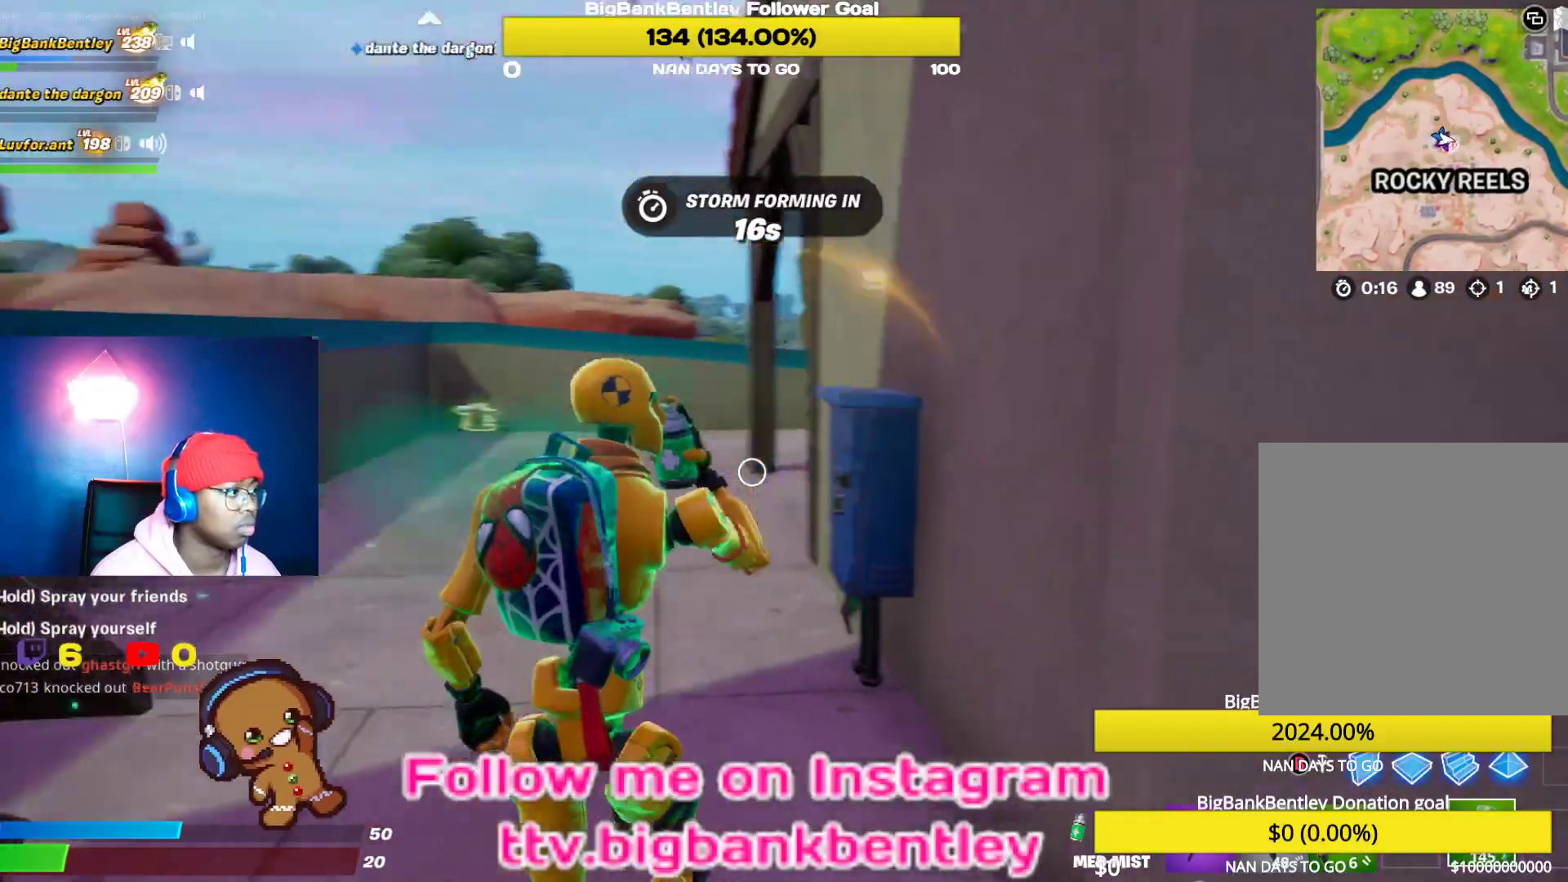
{"buttons": ["R2"], "left_stick": "up", "right_stick": "center", "events": [[400, "left_stick", "up"], [483, "right_stick", "center"]]}
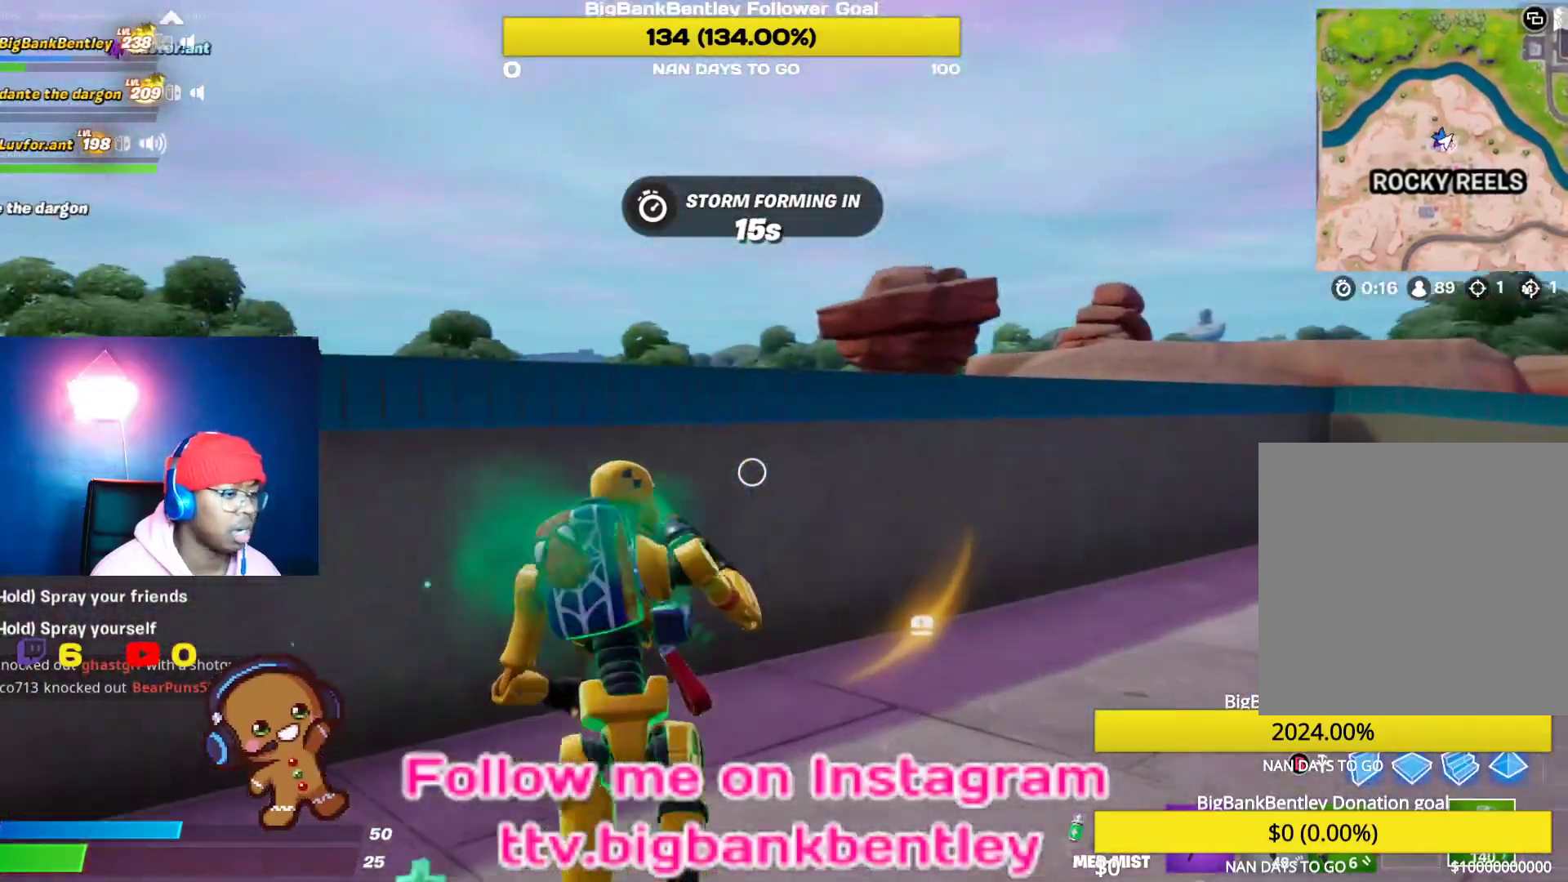
{"buttons": ["R2"], "left_stick": "up-right", "right_stick": "right", "events": [[100, "right_stick", "right"], [117, "left_stick", "up-right"], [317, "right_stick", "down-right"], [433, "right_stick", "center"], [500, "right_stick", "right"]]}
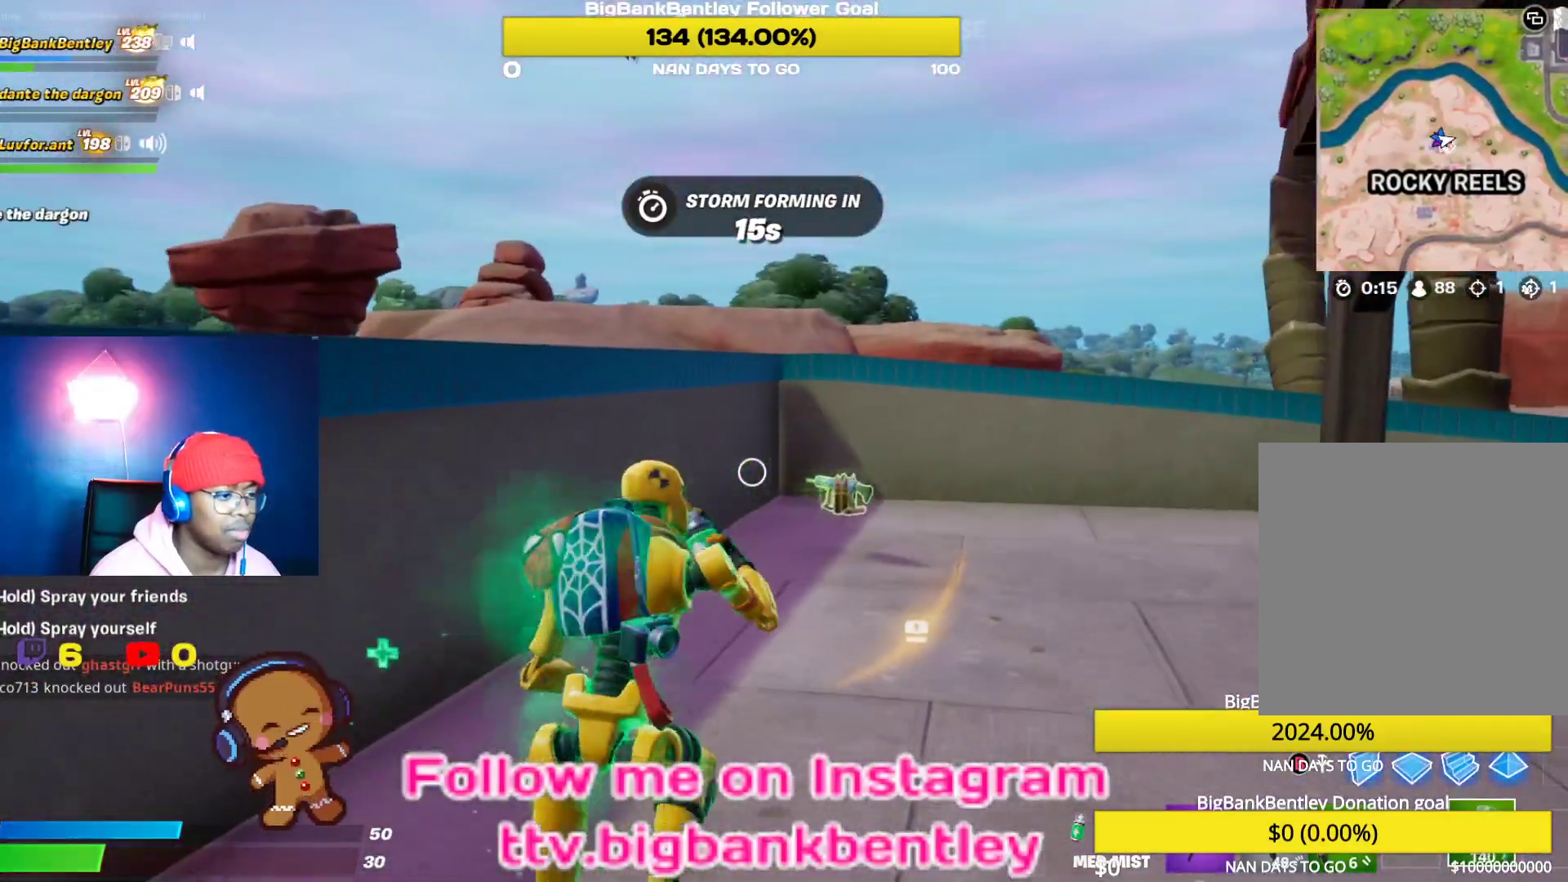
{"buttons": ["R2"], "left_stick": "up", "right_stick": "center", "events": [[133, "left_stick", "up"], [350, "right_stick", "down"], [467, "right_stick", "center"]]}
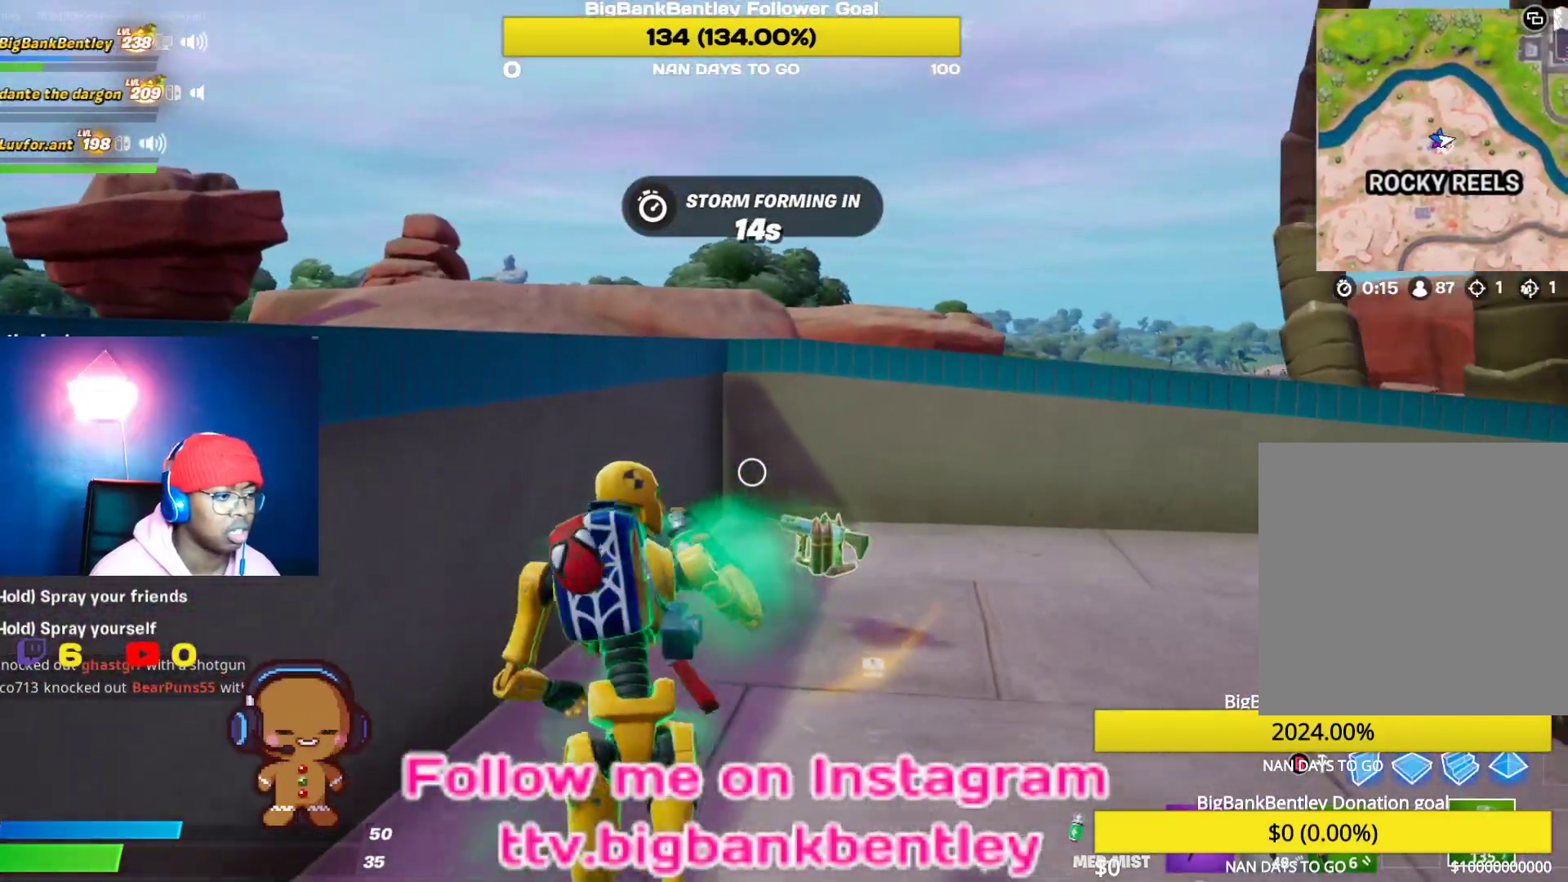
{"buttons": ["R2"], "left_stick": "down", "right_stick": "left", "events": [[183, "left_stick", "right"], [217, "X", "down"], [267, "left_stick", "down-right"], [283, "X", "up"], [350, "X", "down"], [383, "left_stick", "down"], [417, "X", "up"], [483, "right_stick", "left"]]}
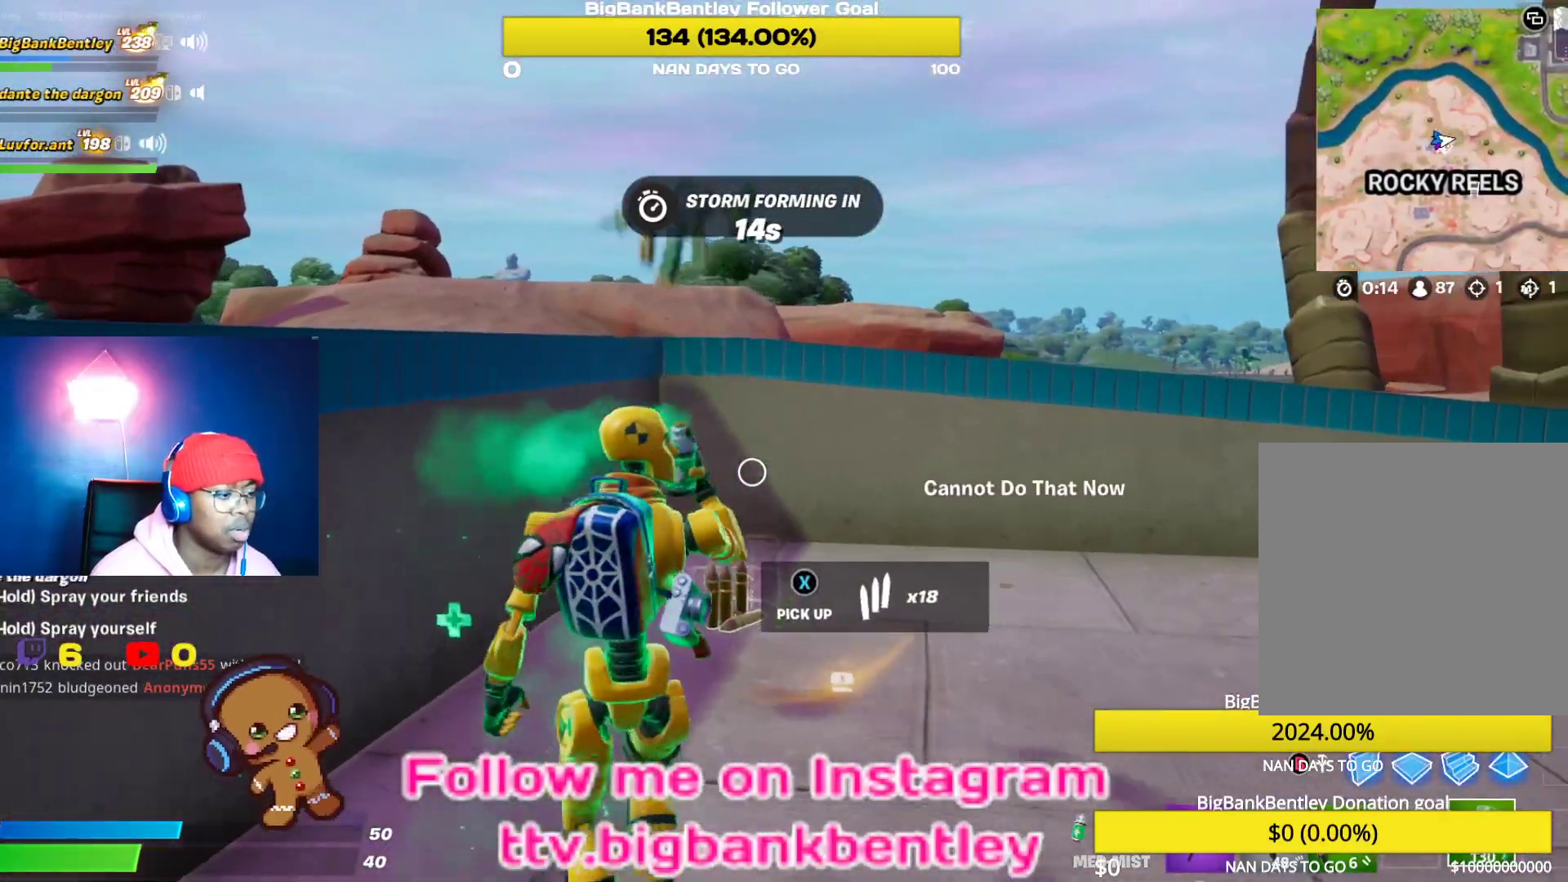
{"buttons": ["R2"], "left_stick": "down-left", "right_stick": "down-left", "events": [[83, "left_stick", "down-left"], [417, "right_stick", "down-left"]]}
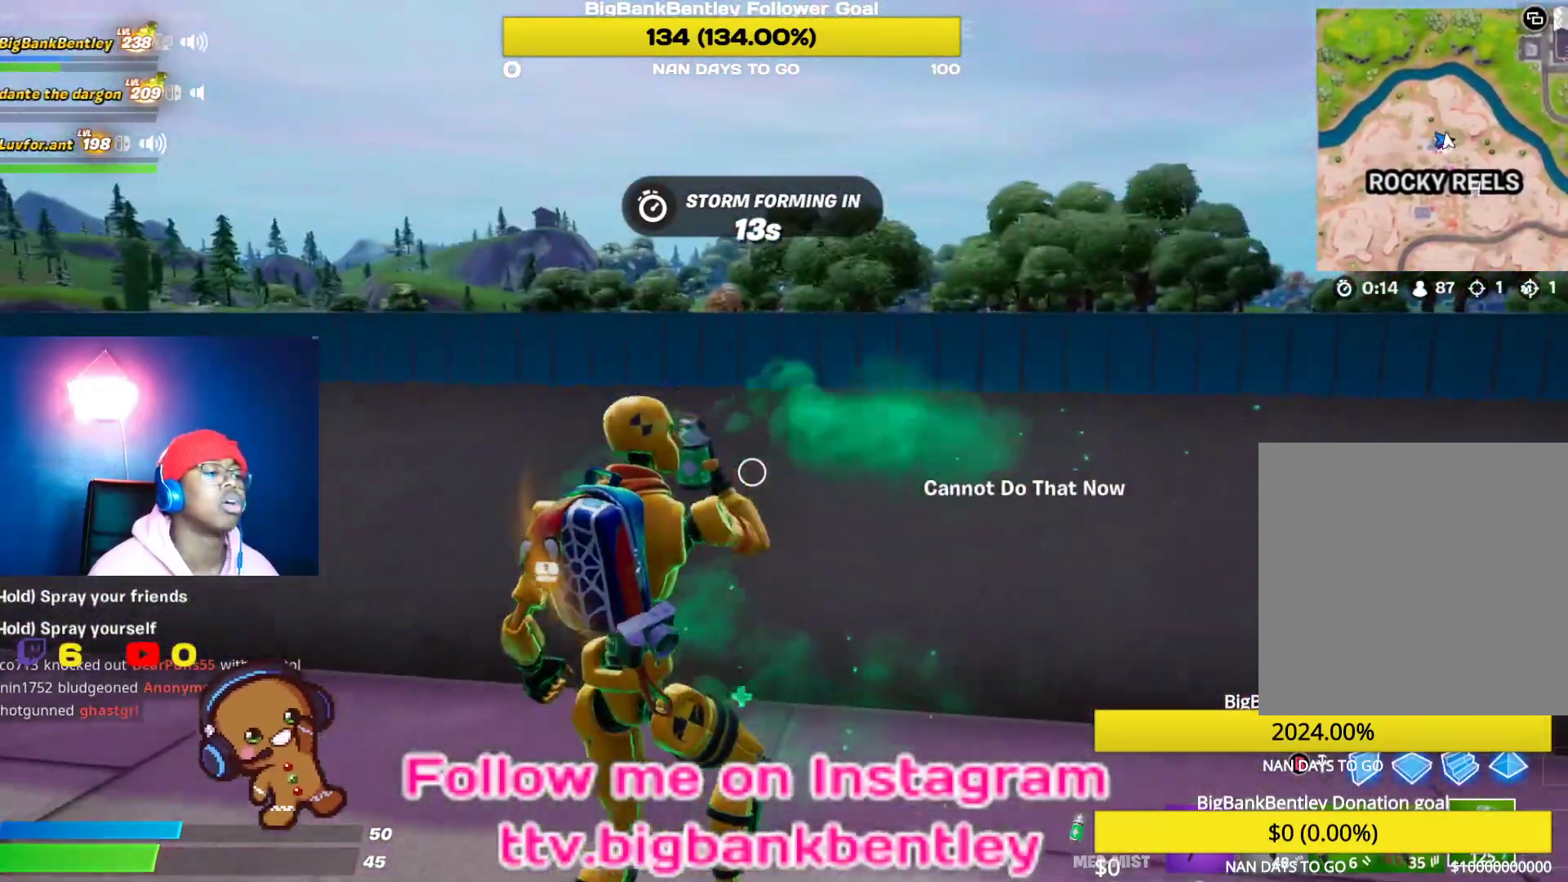
{"buttons": ["R2"], "left_stick": "up-right", "right_stick": "right", "events": [[133, "left_stick", "up-left"], [133, "right_stick", "right"], [200, "left_stick", "up-right"]]}
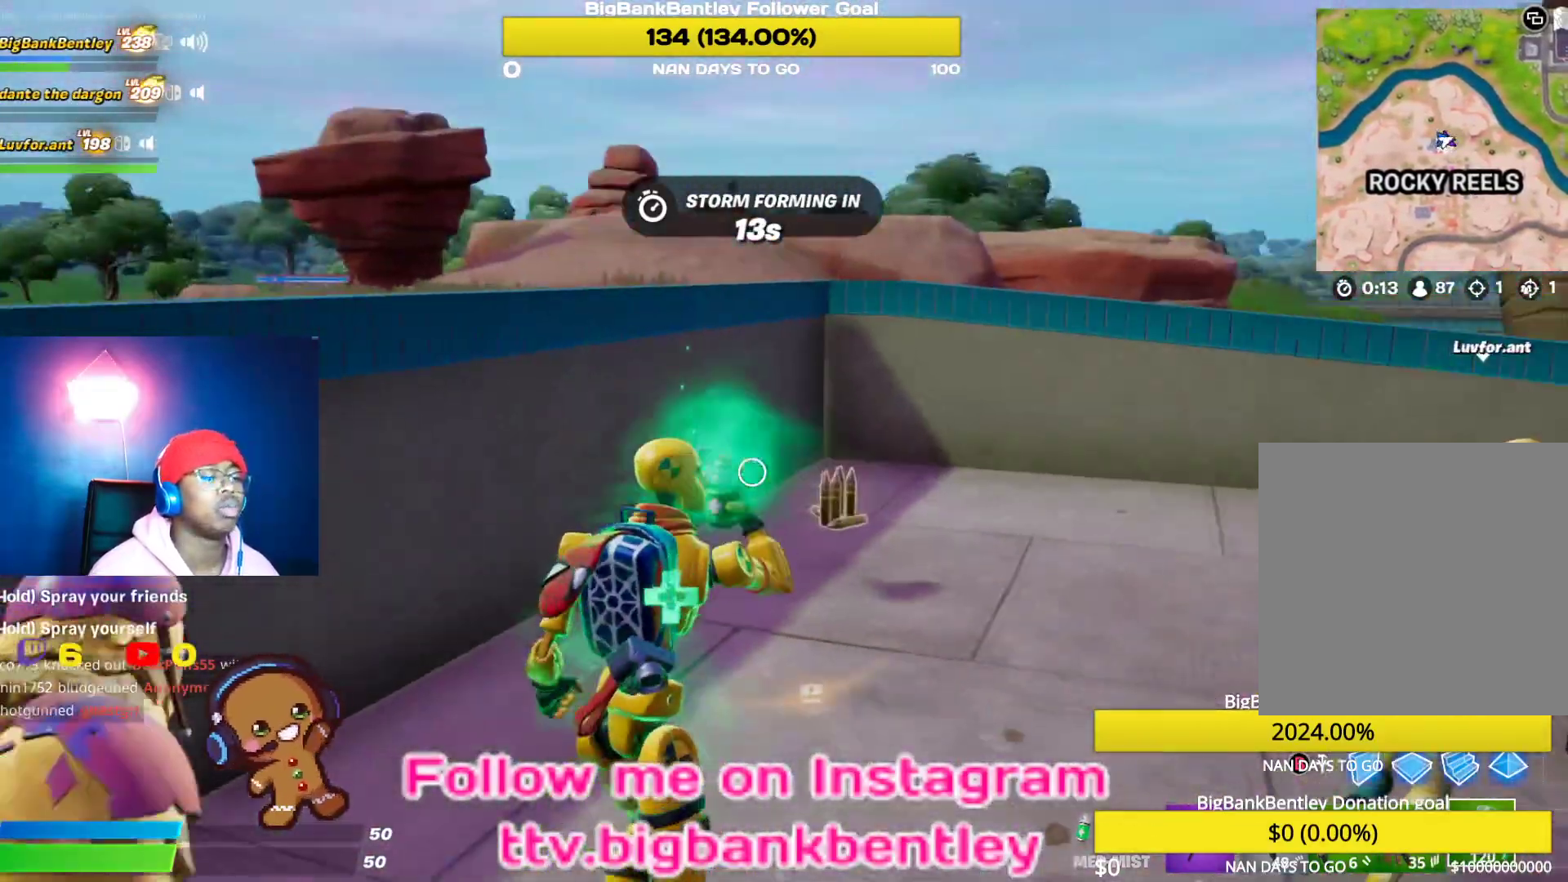
{"buttons": ["R2"], "left_stick": "down", "right_stick": "center", "events": [[17, "right_stick", "center"], [150, "right_stick", "right"], [283, "right_stick", "center"], [333, "left_stick", "up-left"], [383, "X", "down"], [450, "X", "up"], [450, "left_stick", "down"]]}
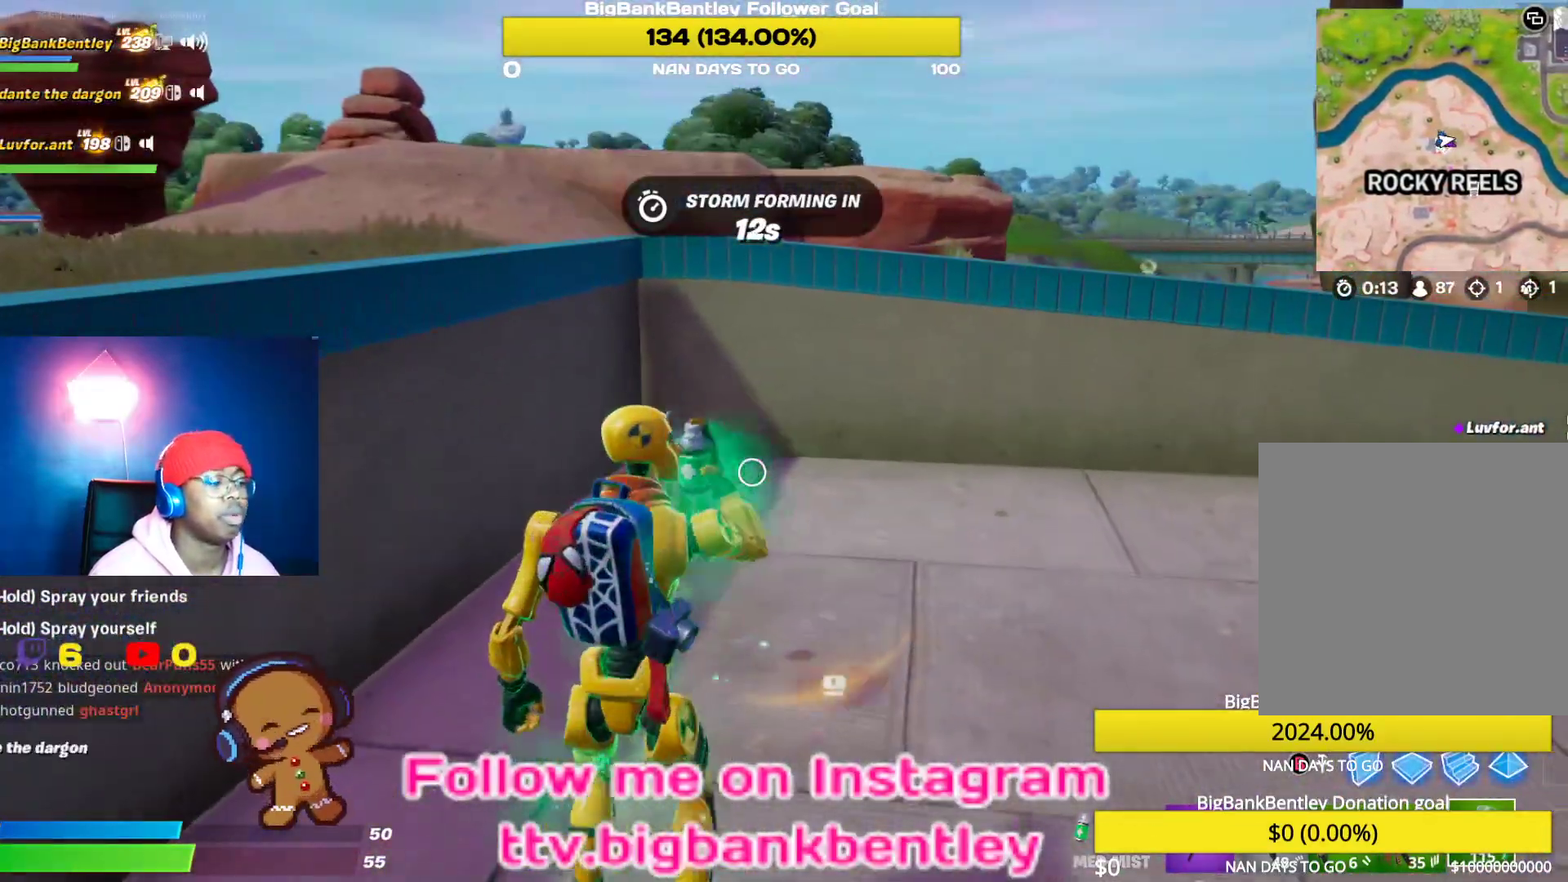
{"buttons": ["R2"], "left_stick": "down-right", "right_stick": "right", "events": [[17, "R2", "up"], [117, "right_stick", "right"], [183, "left_stick", "down-right"], [283, "R2", "down"]]}
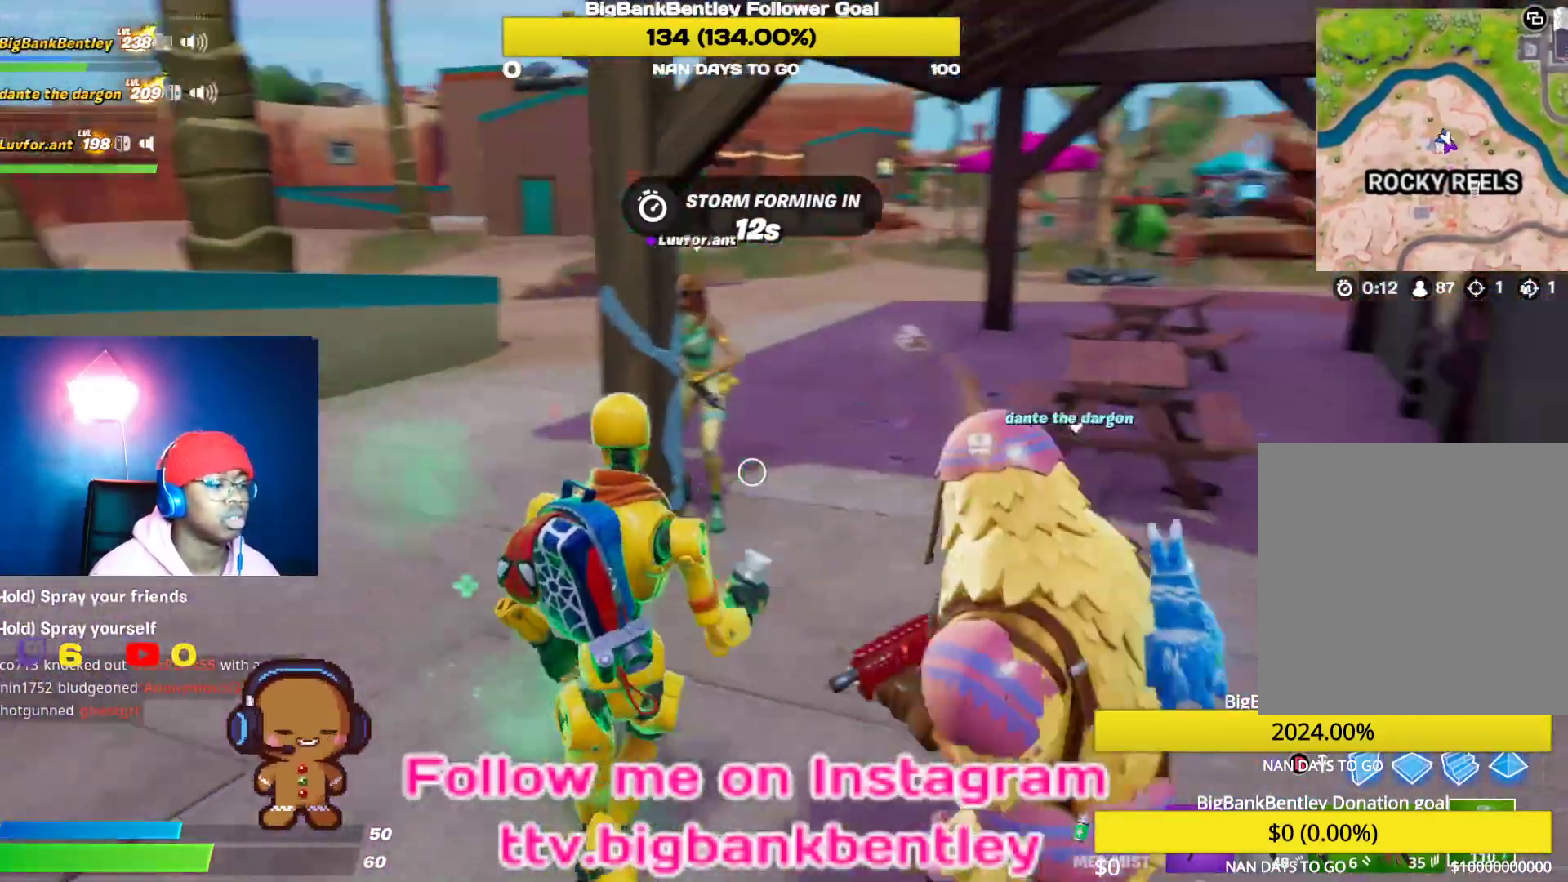
{"buttons": ["L2"], "left_stick": "right", "right_stick": "left", "events": [[50, "R2", "up"], [67, "left_stick", "right"], [283, "L2", "down"], [367, "right_stick", "left"]]}
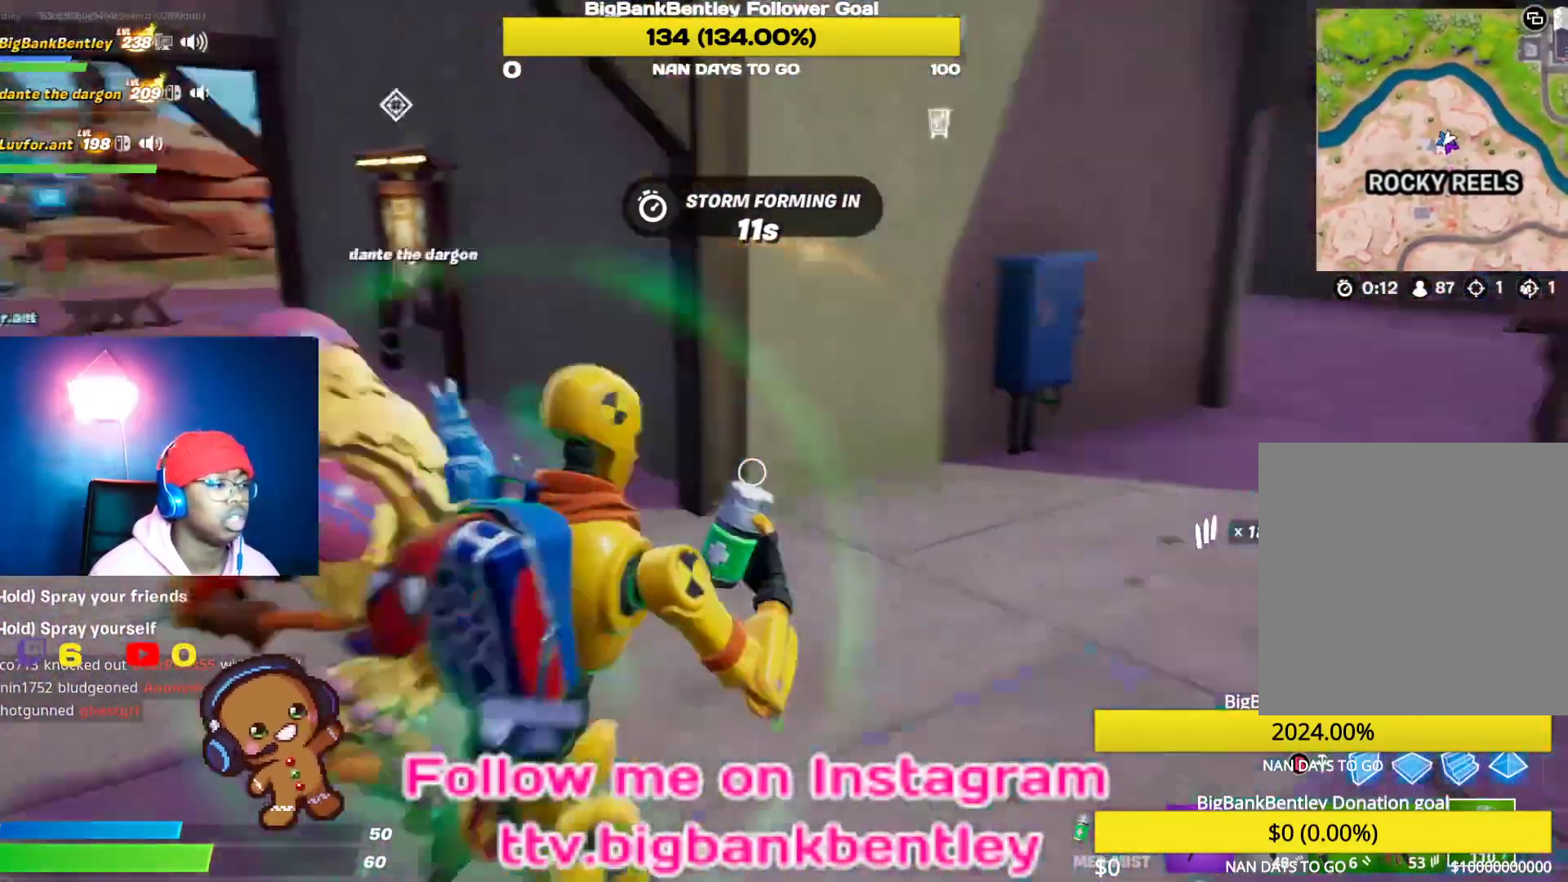
{"buttons": ["L2"], "left_stick": "down-right", "right_stick": "center", "events": [[383, "right_stick", "center"], [400, "left_stick", "down-right"]]}
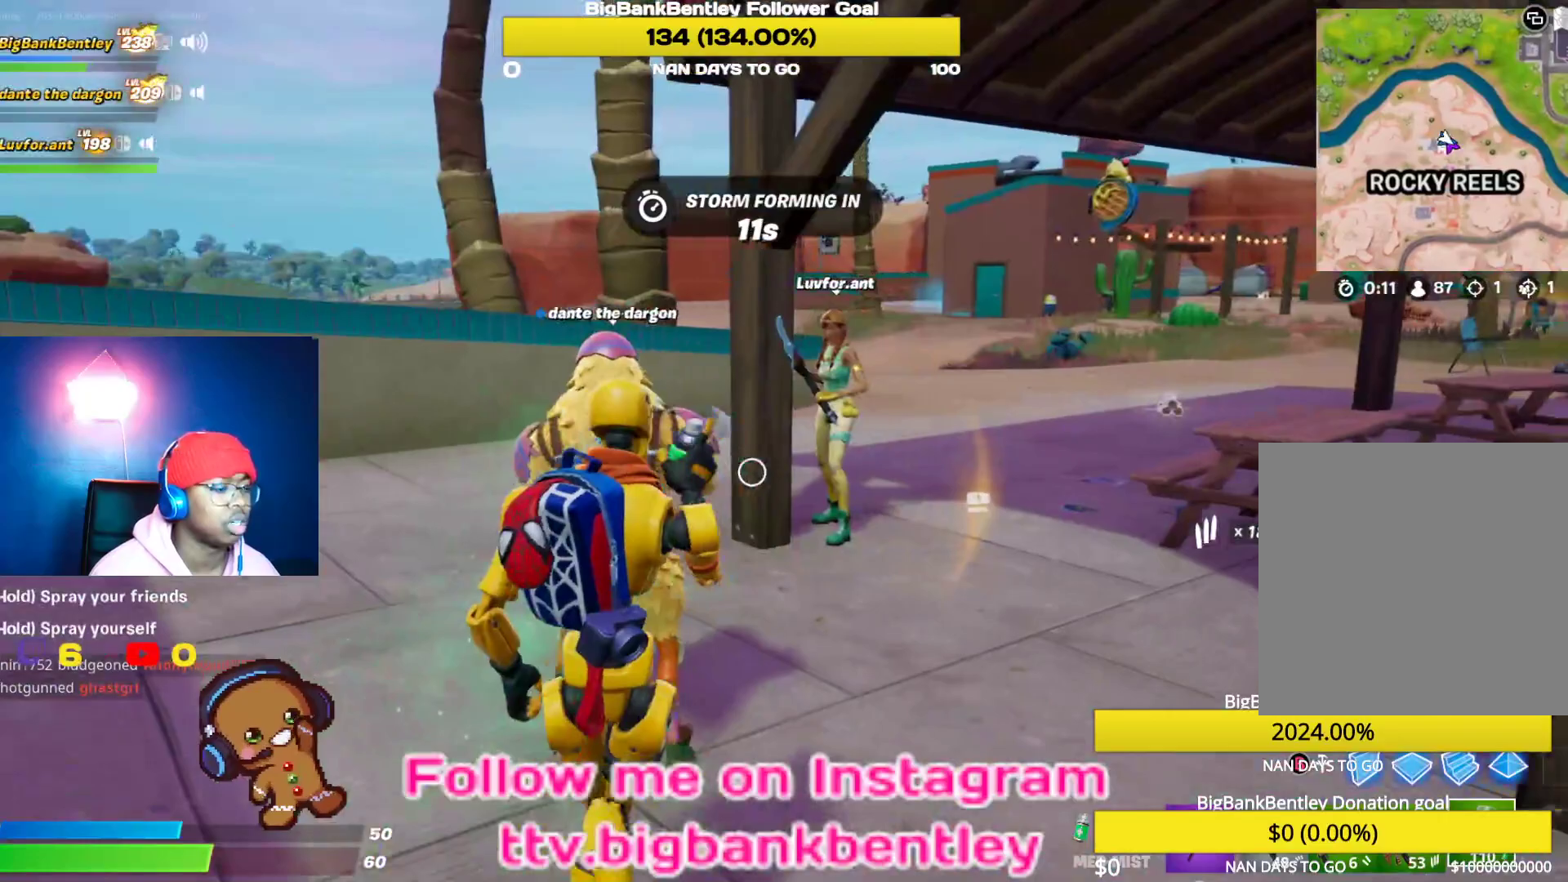
{"buttons": ["L2"], "left_stick": "down-right", "right_stick": "left", "events": [[67, "right_stick", "up-left"], [100, "left_stick", "down"], [200, "right_stick", "left"], [233, "left_stick", "down-right"], [400, "right_stick", "center"], [483, "right_stick", "left"]]}
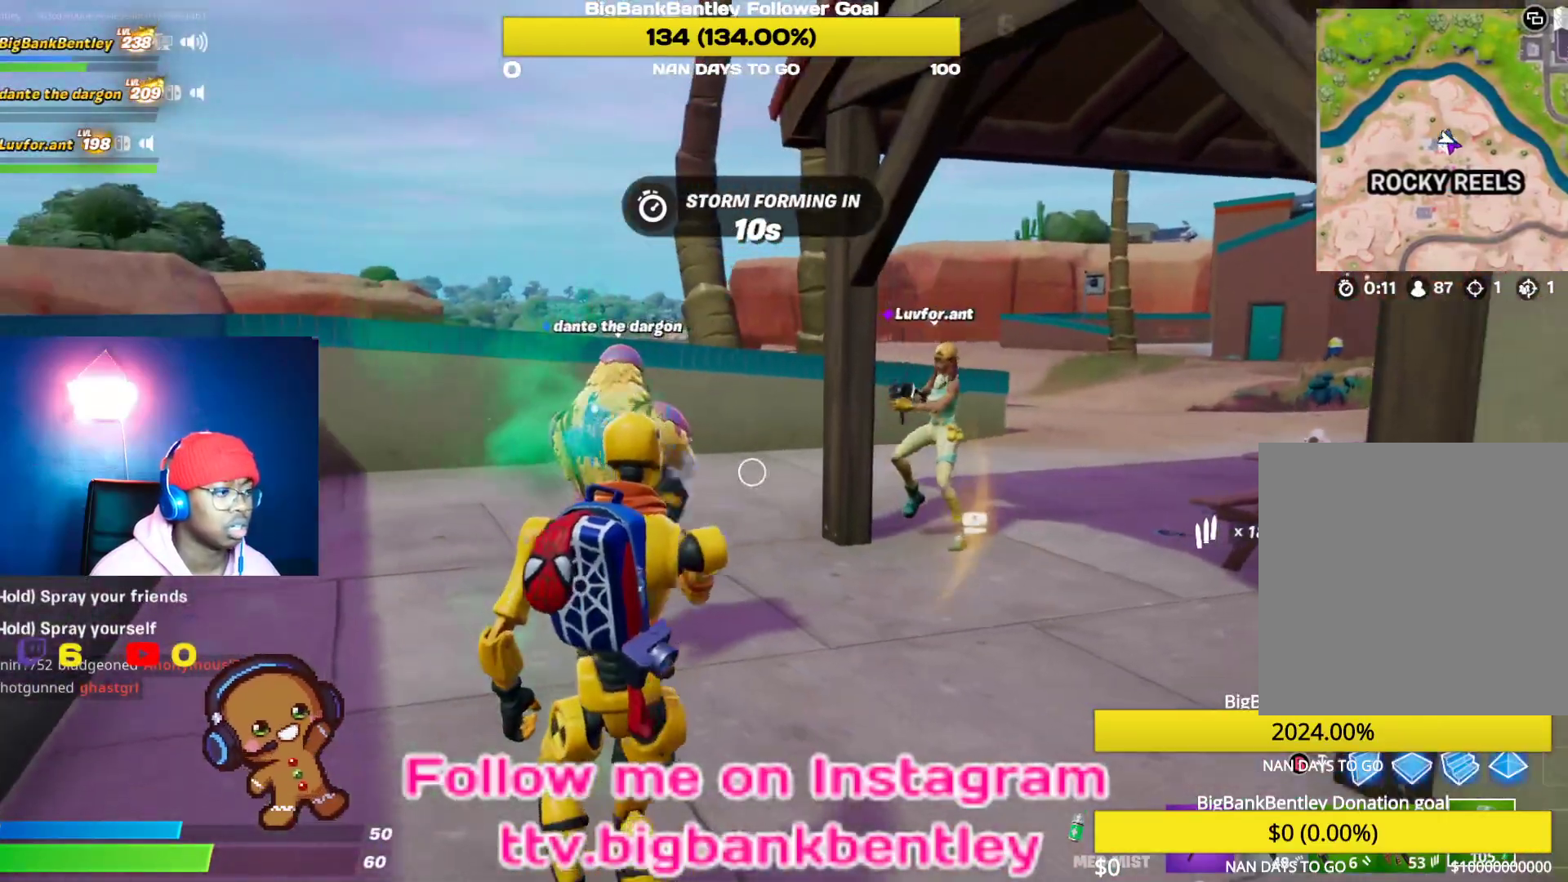
{"buttons": ["L2"], "left_stick": "right", "right_stick": "left", "events": [[150, "left_stick", "right"]]}
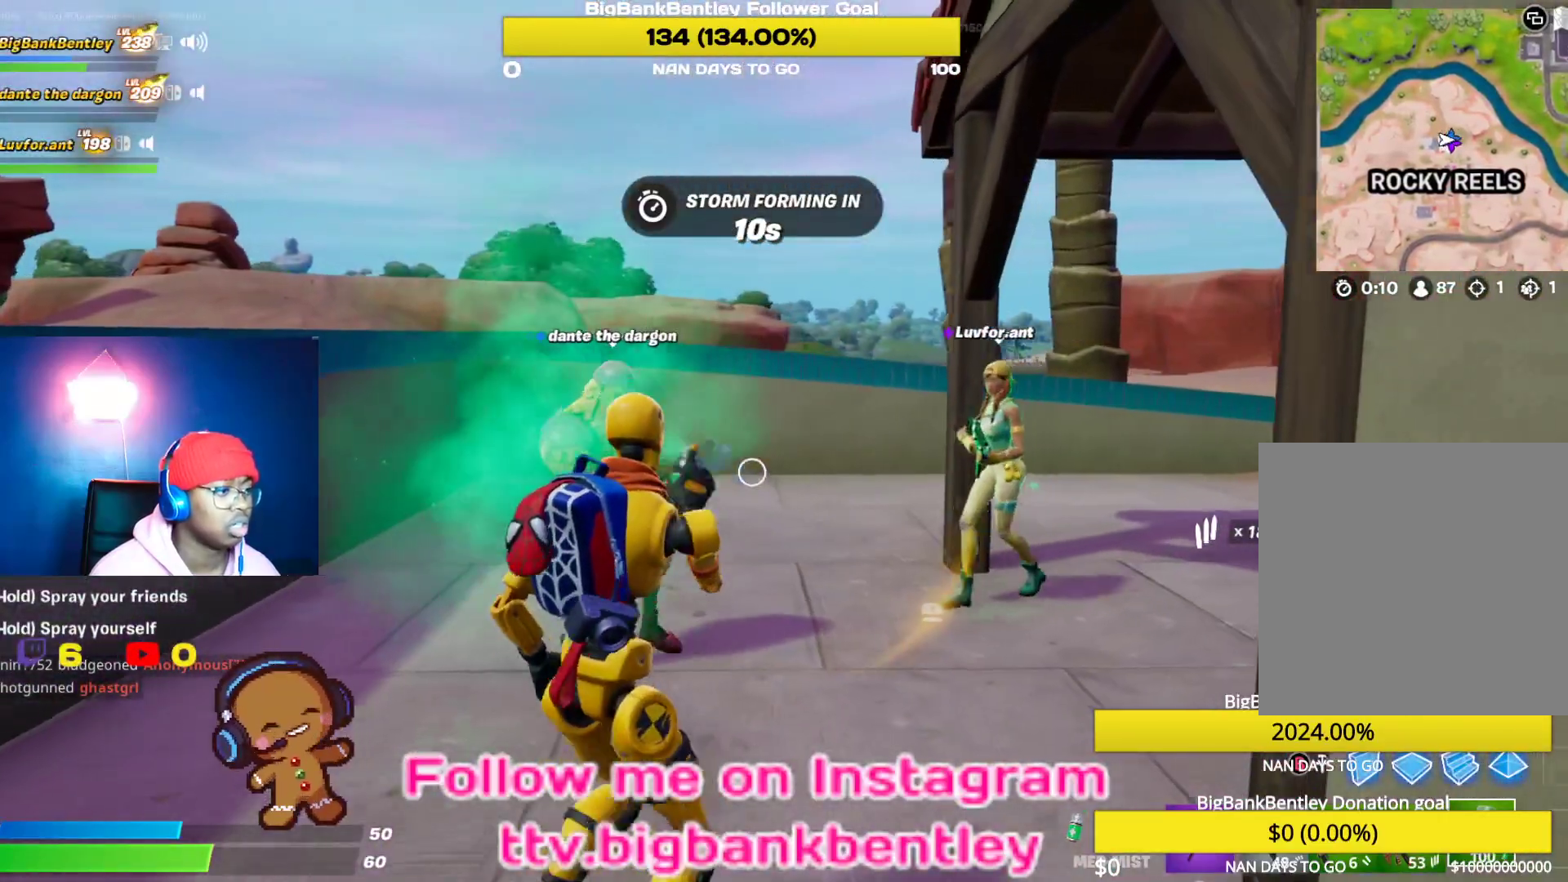
{"buttons": [], "left_stick": "down", "right_stick": "left", "events": [[33, "left_stick", "center"], [83, "L2", "up"], [133, "left_stick", "down"]]}
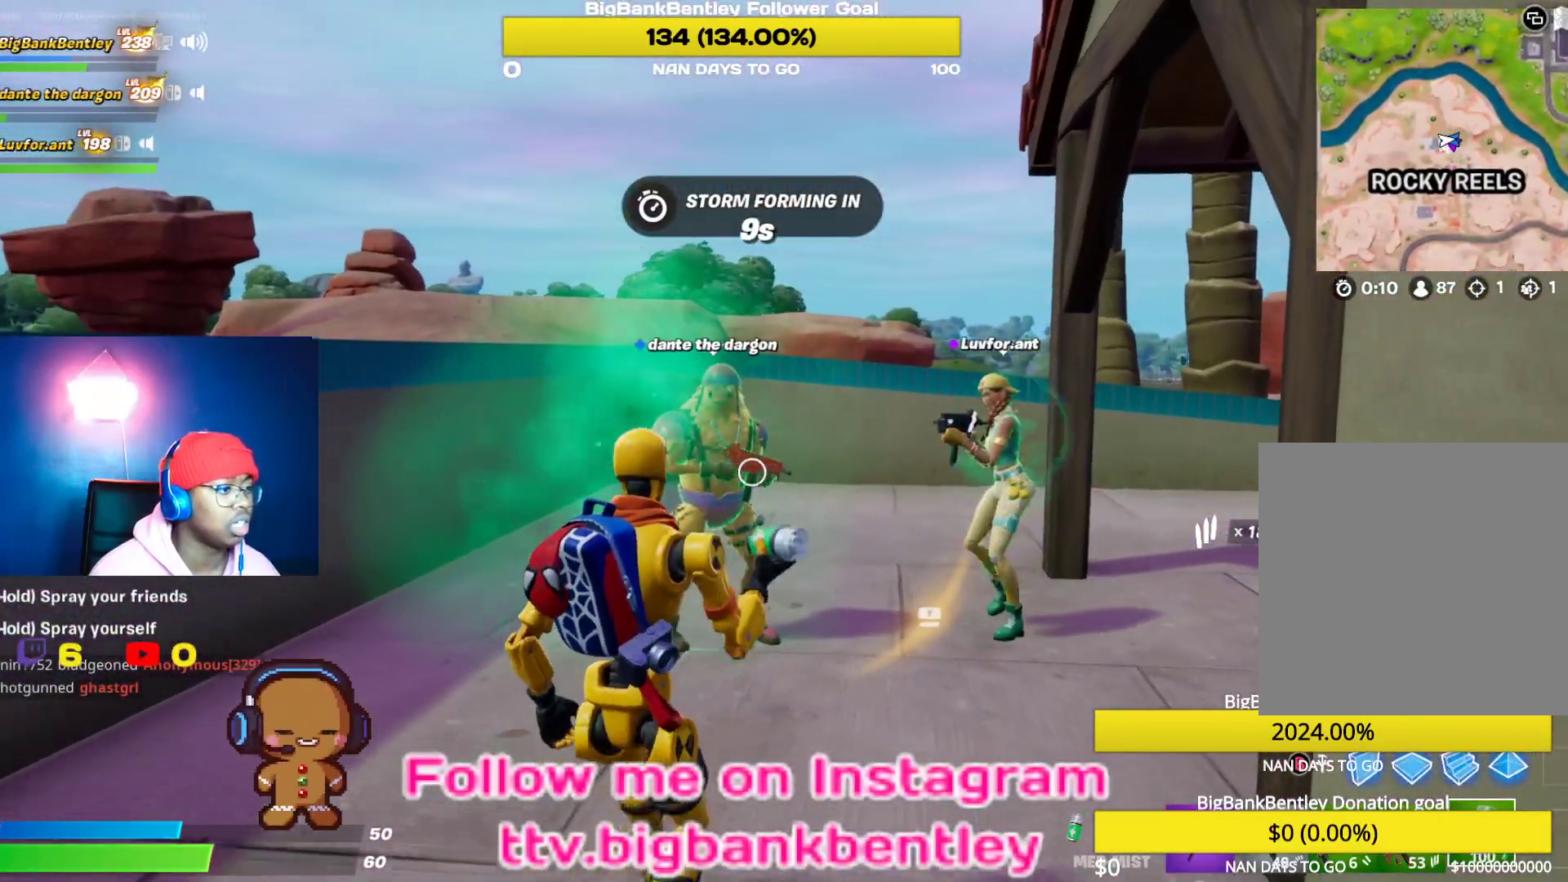
{"buttons": [], "left_stick": "up", "right_stick": "center", "events": [[133, "left_stick", "down-right"], [267, "left_stick", "right"], [350, "R3", "down"], [367, "right_stick", "center"], [433, "left_stick", "up"], [483, "R3", "up"]]}
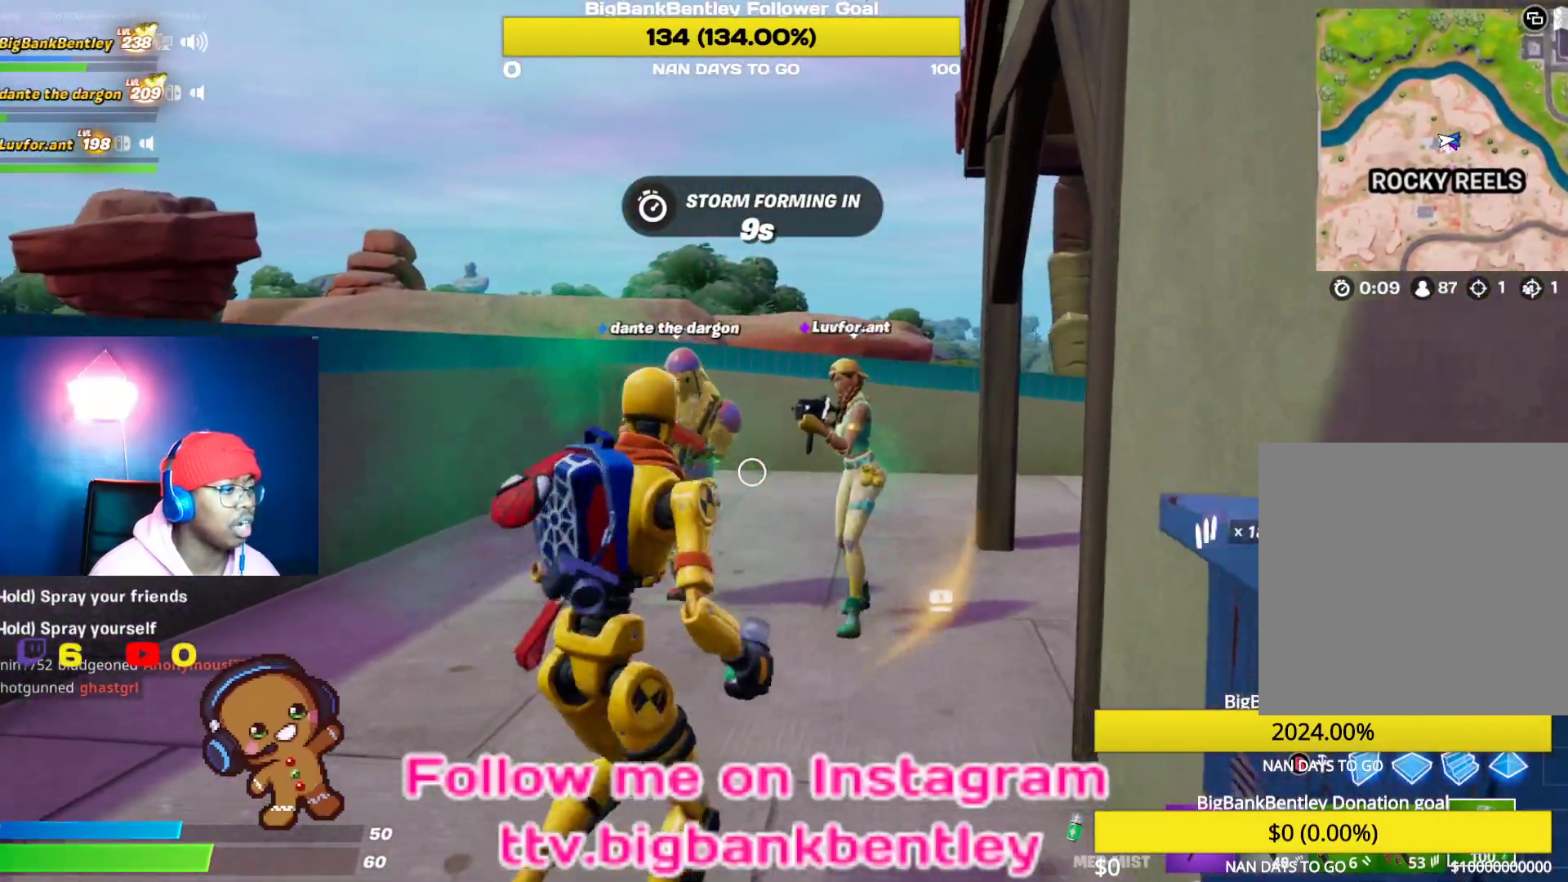
{"buttons": ["L2"], "left_stick": "up-left", "right_stick": "left", "events": [[17, "right_stick", "left"], [50, "R3", "down"], [67, "right_stick", "center"], [150, "left_stick", "center"], [167, "R3", "up"], [200, "right_stick", "left"], [250, "left_stick", "down-left"], [350, "L2", "down"], [433, "left_stick", "up-left"]]}
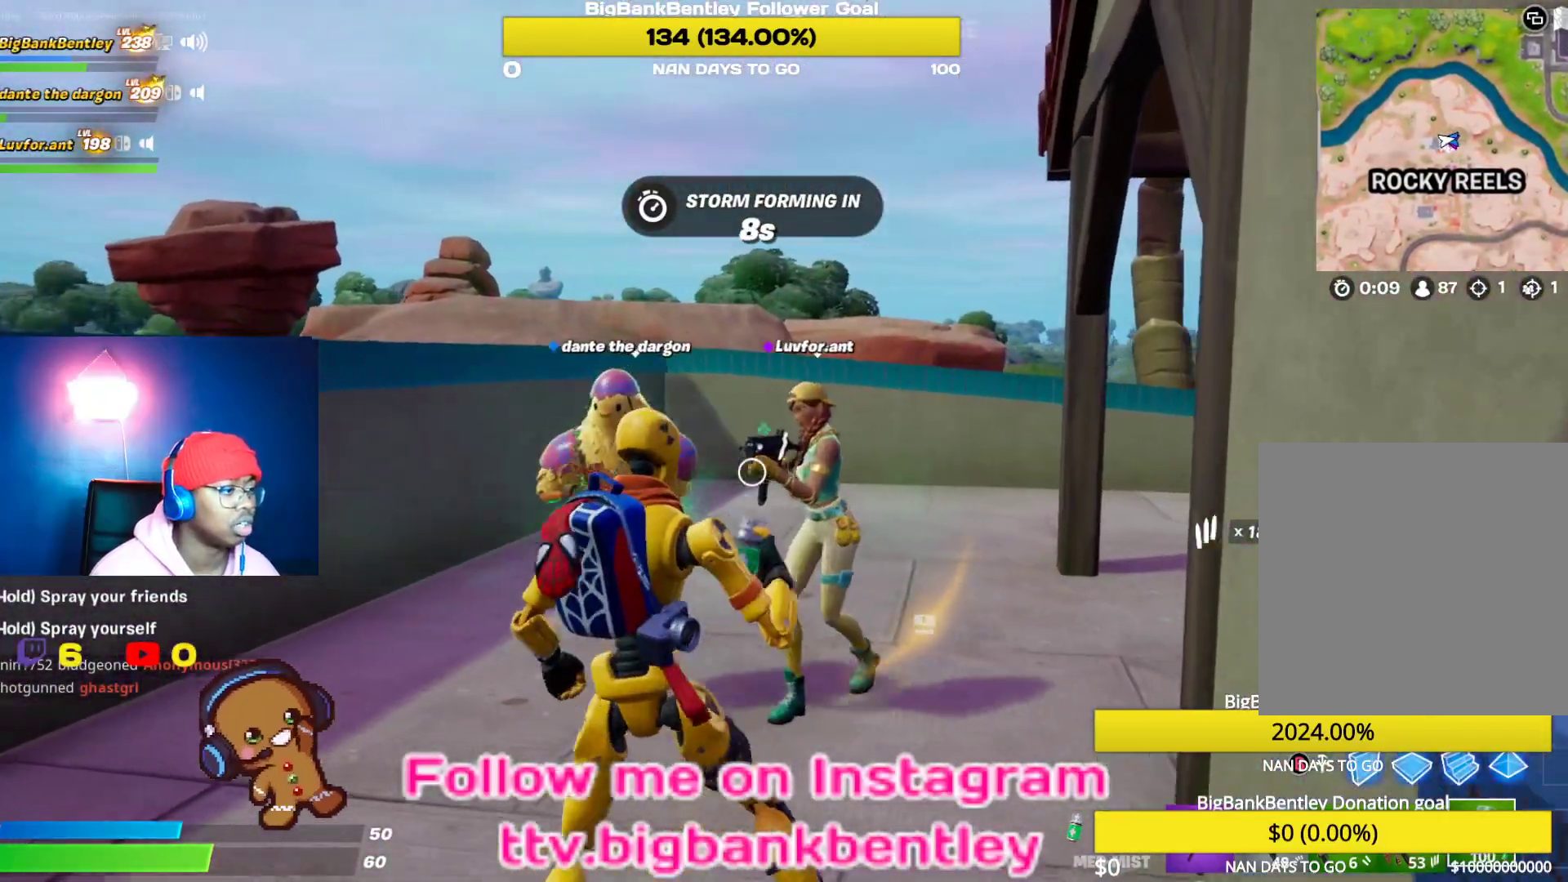
{"buttons": ["L2"], "left_stick": "down-right", "right_stick": "right", "events": [[367, "left_stick", "down-left"], [467, "left_stick", "down-right"], [500, "right_stick", "right"]]}
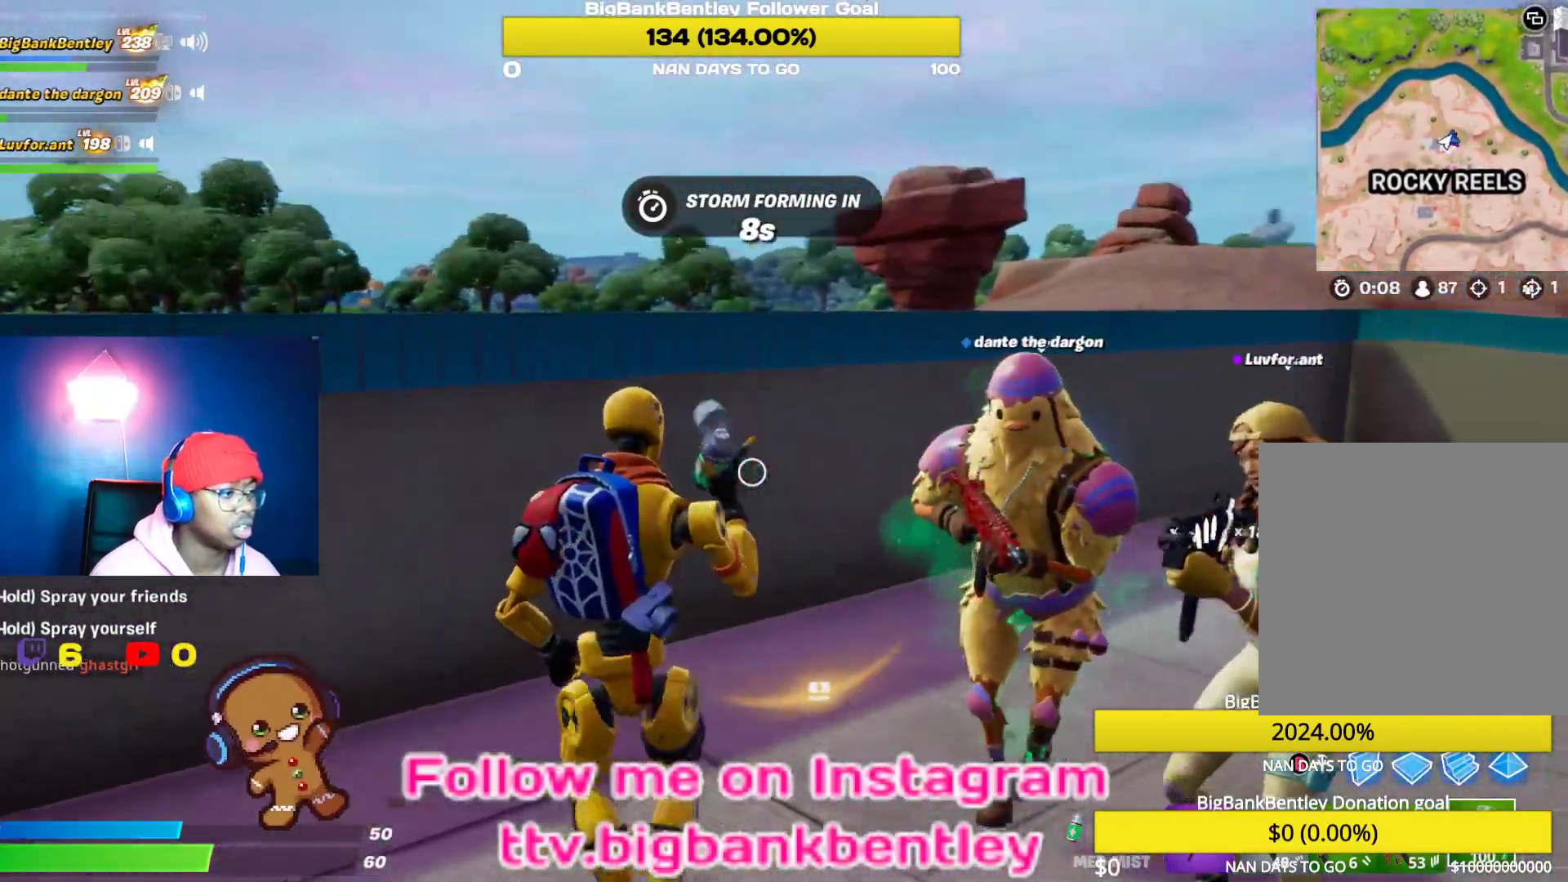
{"buttons": ["L2"], "left_stick": "down-left", "right_stick": "left", "events": [[117, "left_stick", "right"], [217, "right_stick", "center"], [267, "left_stick", "up-left"], [400, "right_stick", "left"], [500, "left_stick", "down-left"]]}
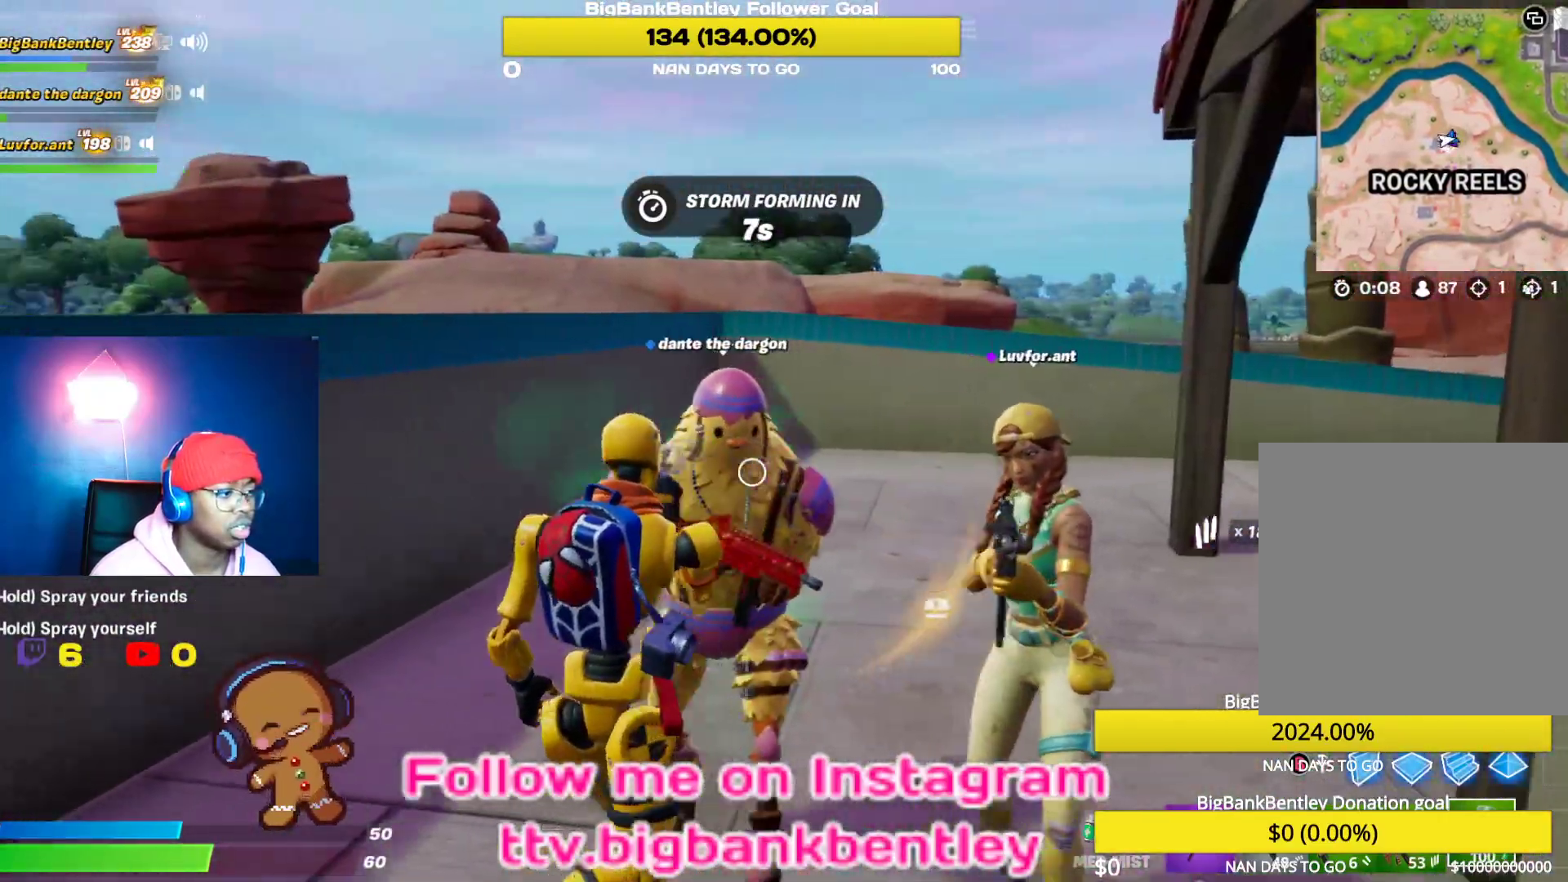
{"buttons": ["L2"], "left_stick": "center", "right_stick": "right", "events": [[67, "left_stick", "down"], [133, "right_stick", "center"], [167, "left_stick", "down-right"], [217, "right_stick", "right"], [383, "left_stick", "center"]]}
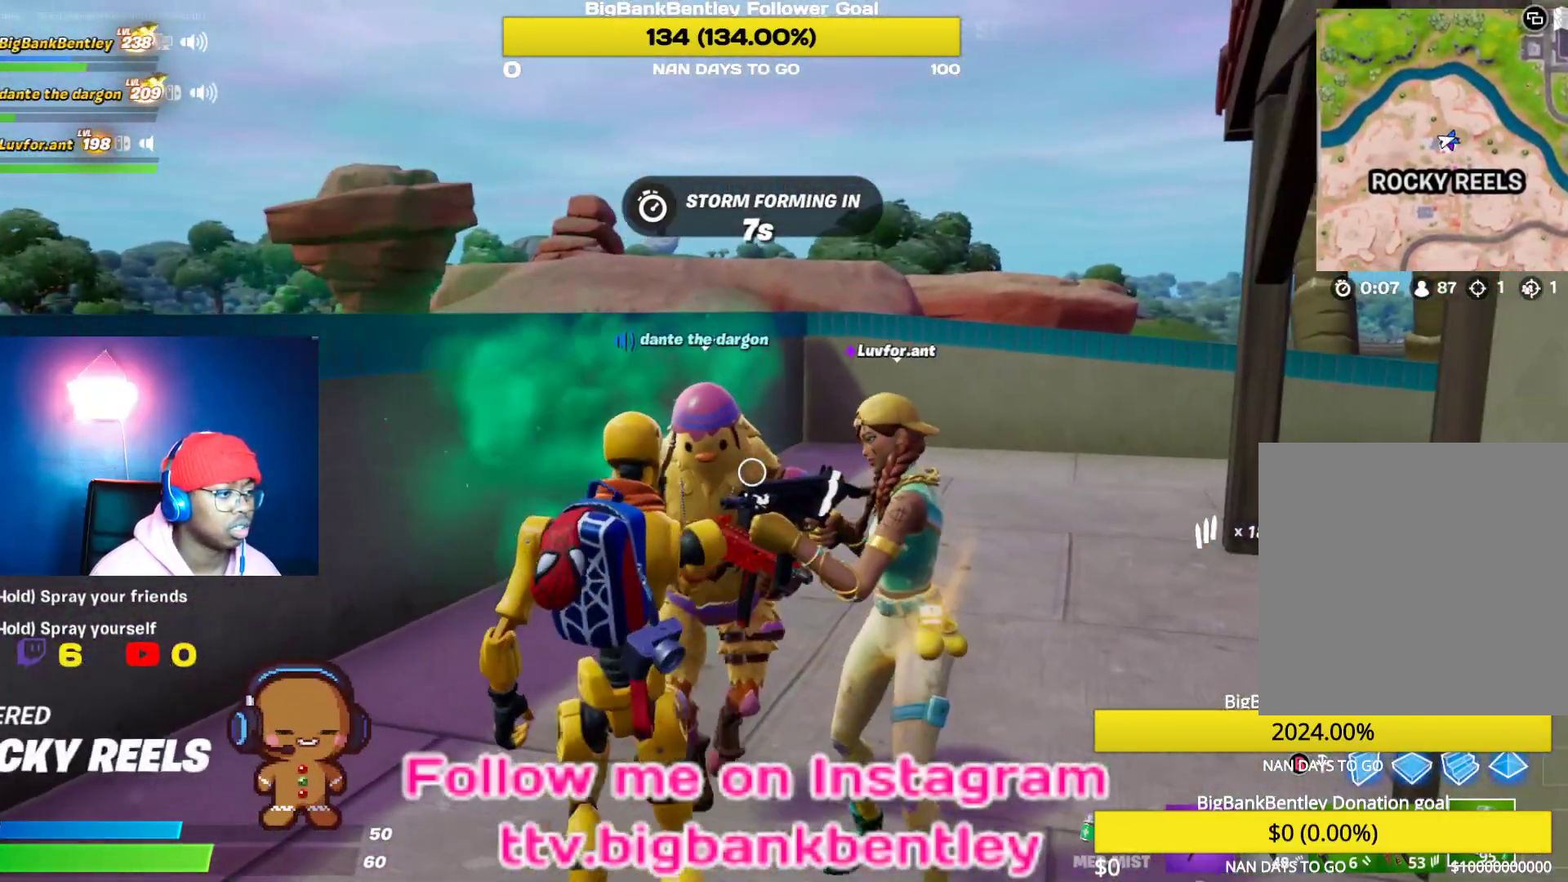
{"buttons": ["L2"], "left_stick": "up-left", "right_stick": "right", "events": [[133, "right_stick", "center"], [233, "right_stick", "right"], [267, "left_stick", "up"], [333, "left_stick", "up-left"], [400, "right_stick", "center"], [450, "right_stick", "right"]]}
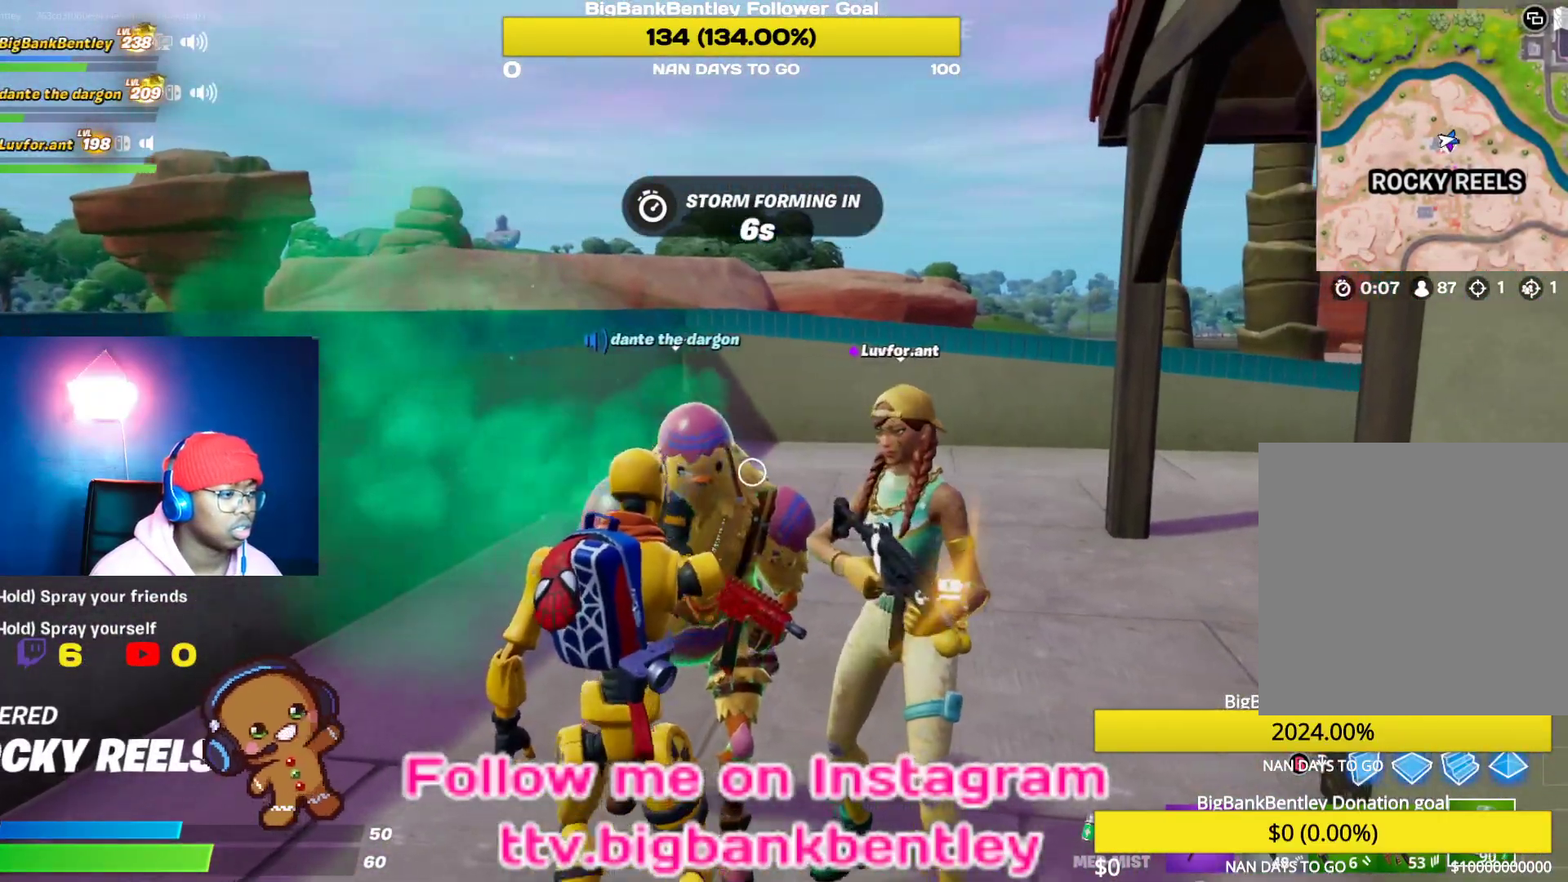
{"buttons": ["L2"], "left_stick": "center", "right_stick": "right", "events": [[33, "left_stick", "center"]]}
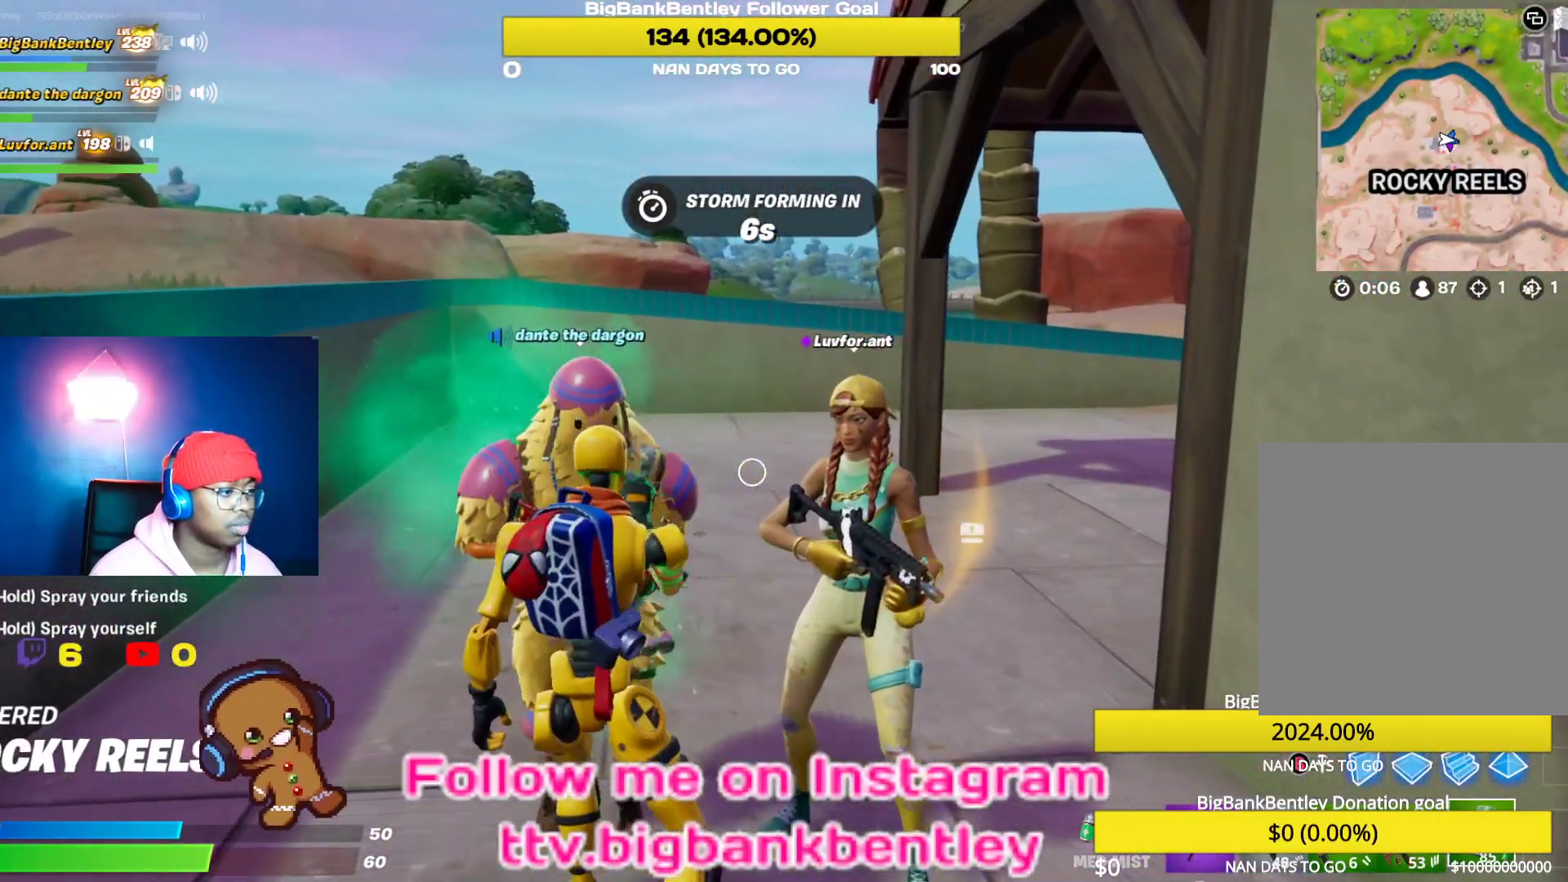
{"buttons": ["L2"], "left_stick": "center", "right_stick": "right", "events": []}